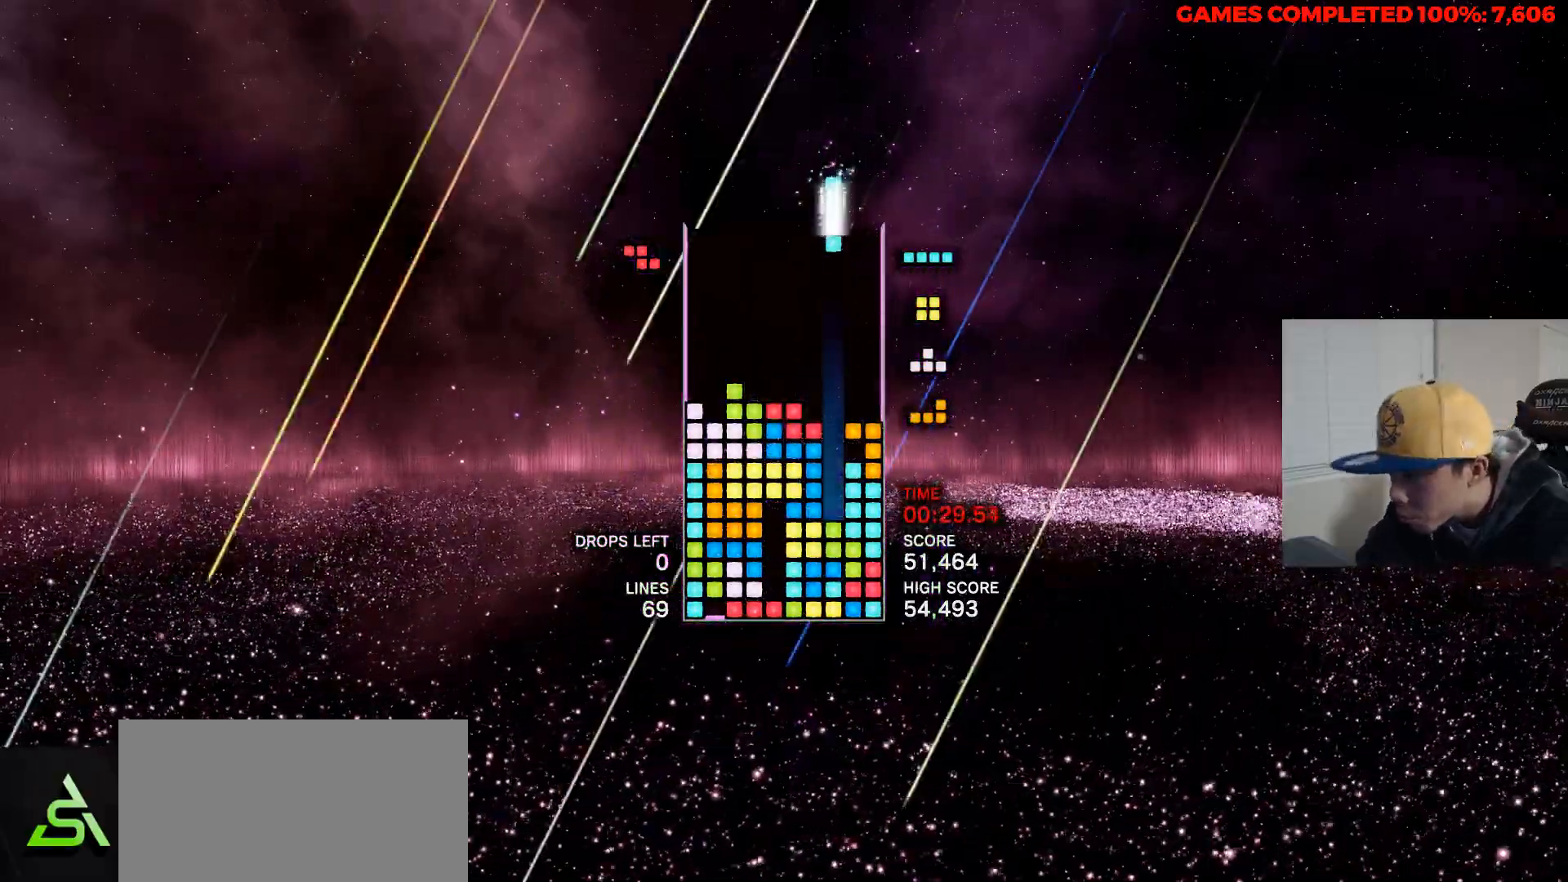
Gameplay with keyboard; each line is a JSON object with the keys held at the frame after it. "events" lists presses ("down") and releases ("up") of "a", "alt", "c", "ctrl", "d", "down", "f", "left", "right", "s", "shift", "space", "up", "v", "x" and "z" between this image and that frame as [ms after this image, input, new state], when the widget could be followed in between. No other keys are recorded. Mouse input is not recorded.
{"keys": ["right"], "events": []}
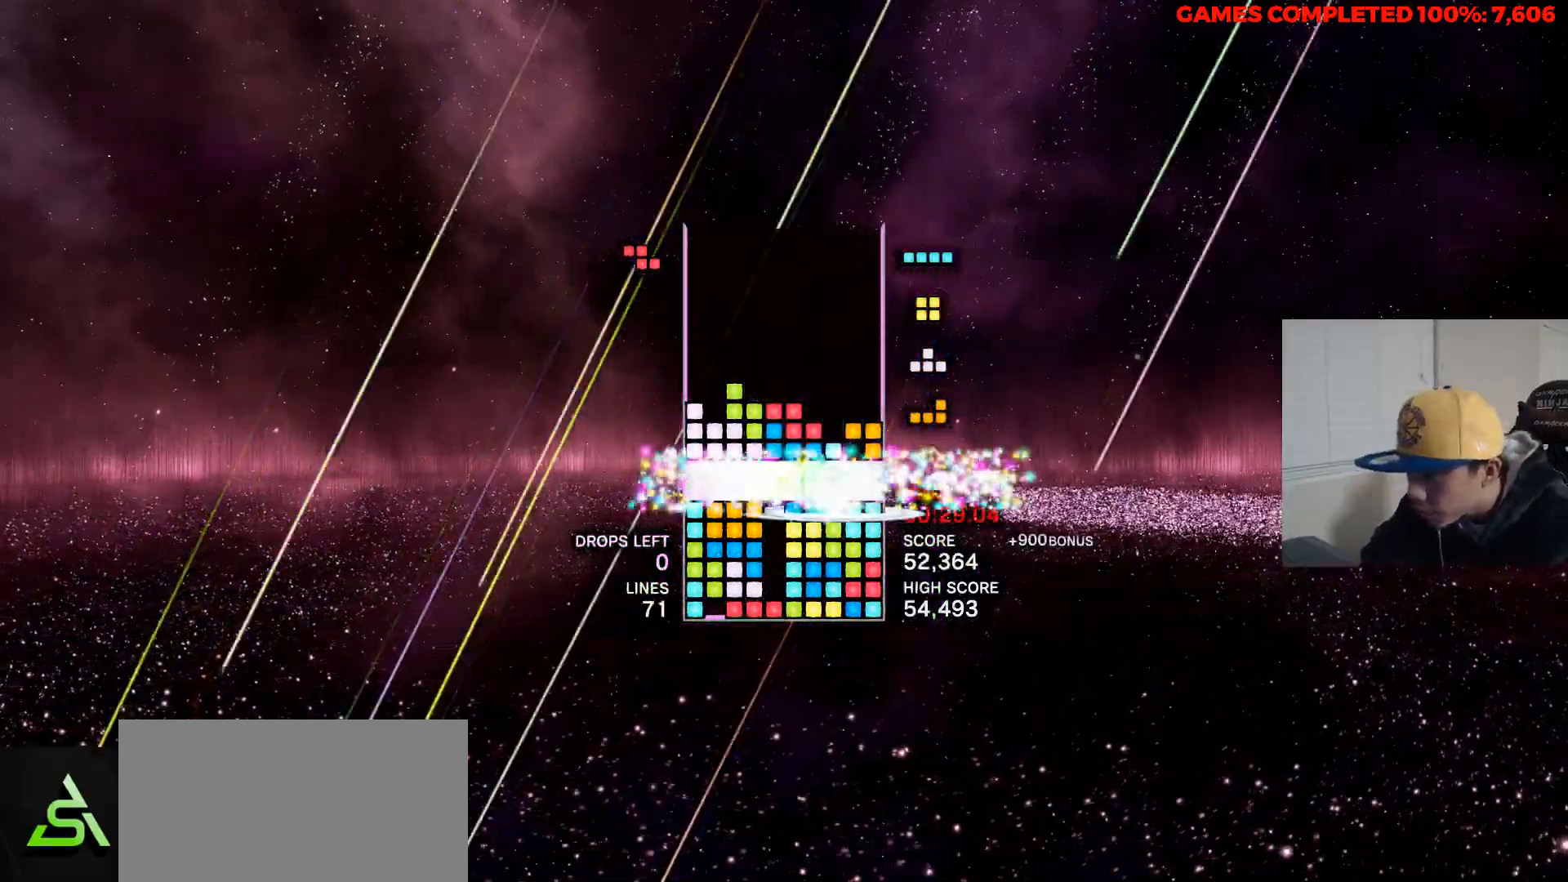
{"keys": ["right"], "events": []}
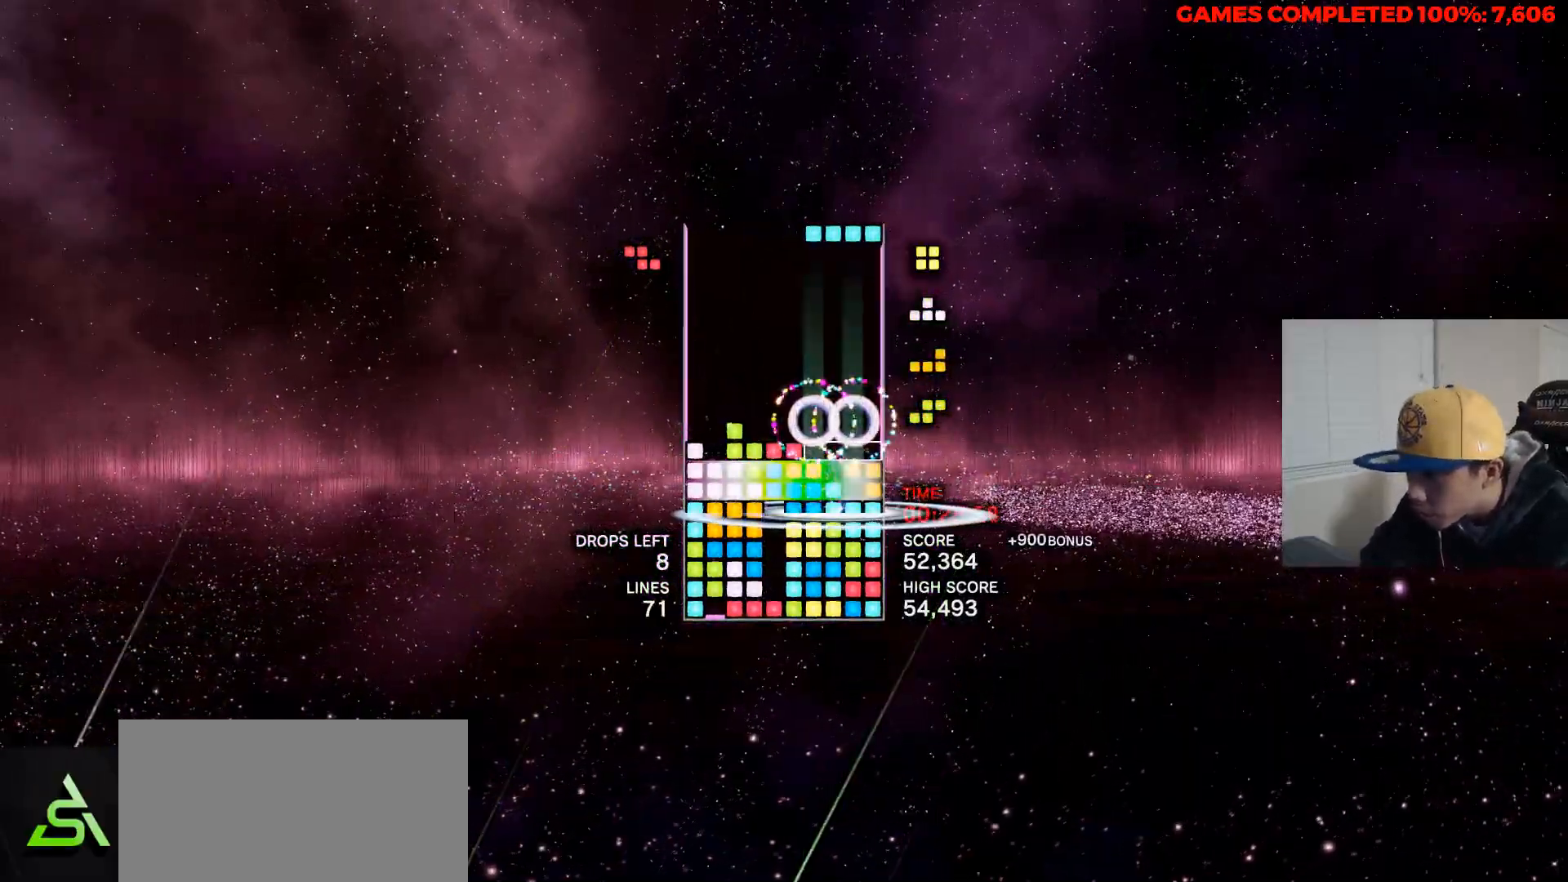
{"keys": ["up"], "events": [[250, "right", "up"], [450, "up", "down"]]}
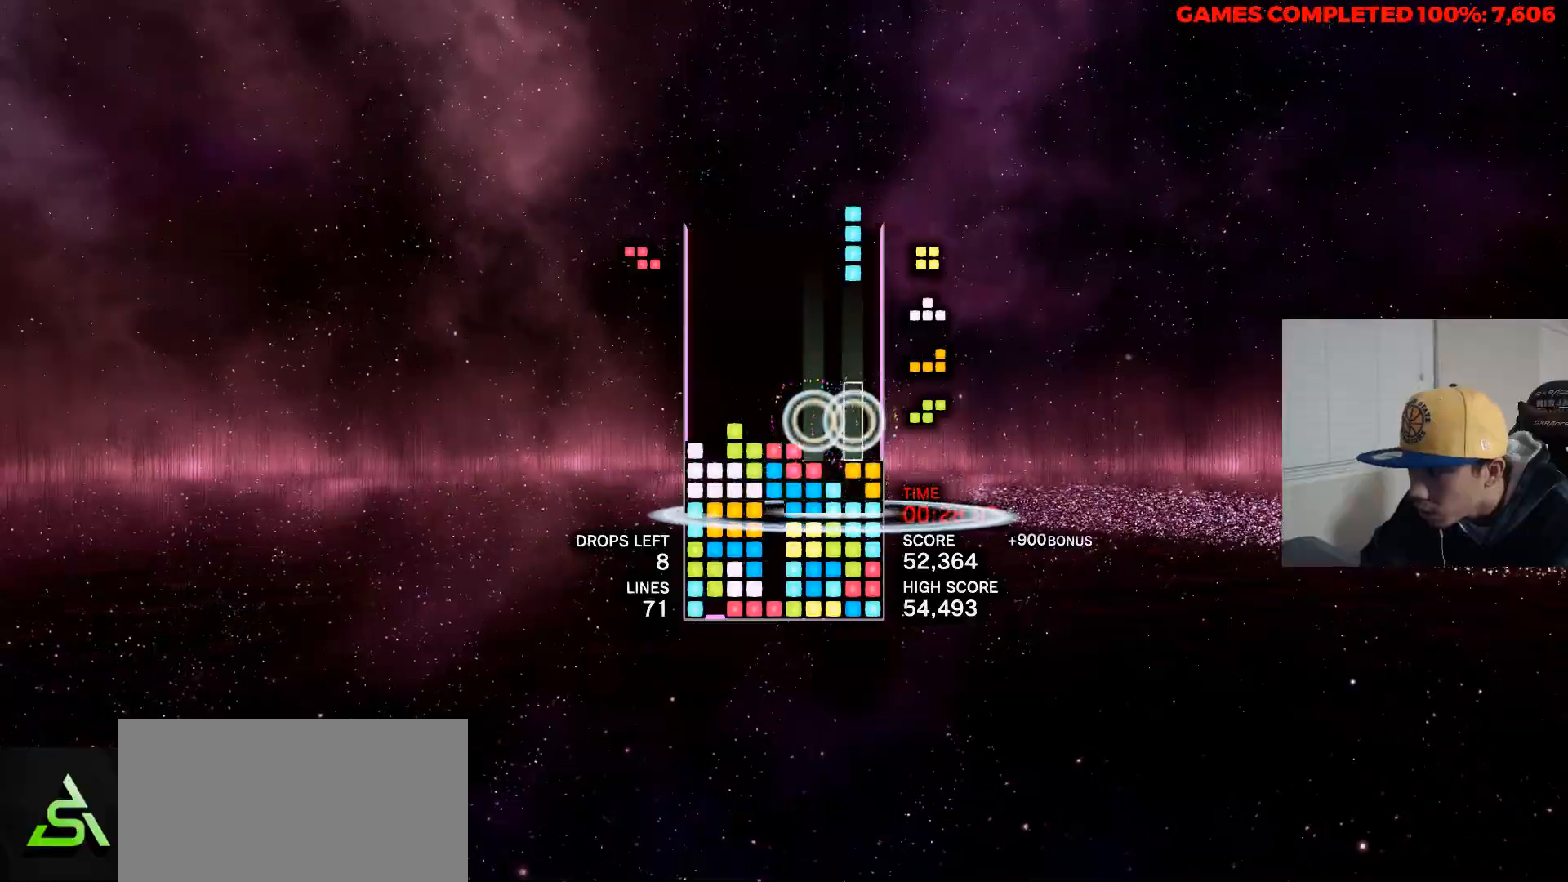
{"keys": [], "events": [[33, "left", "down"], [83, "up", "up"], [133, "left", "up"], [317, "space", "down"], [467, "space", "up"]]}
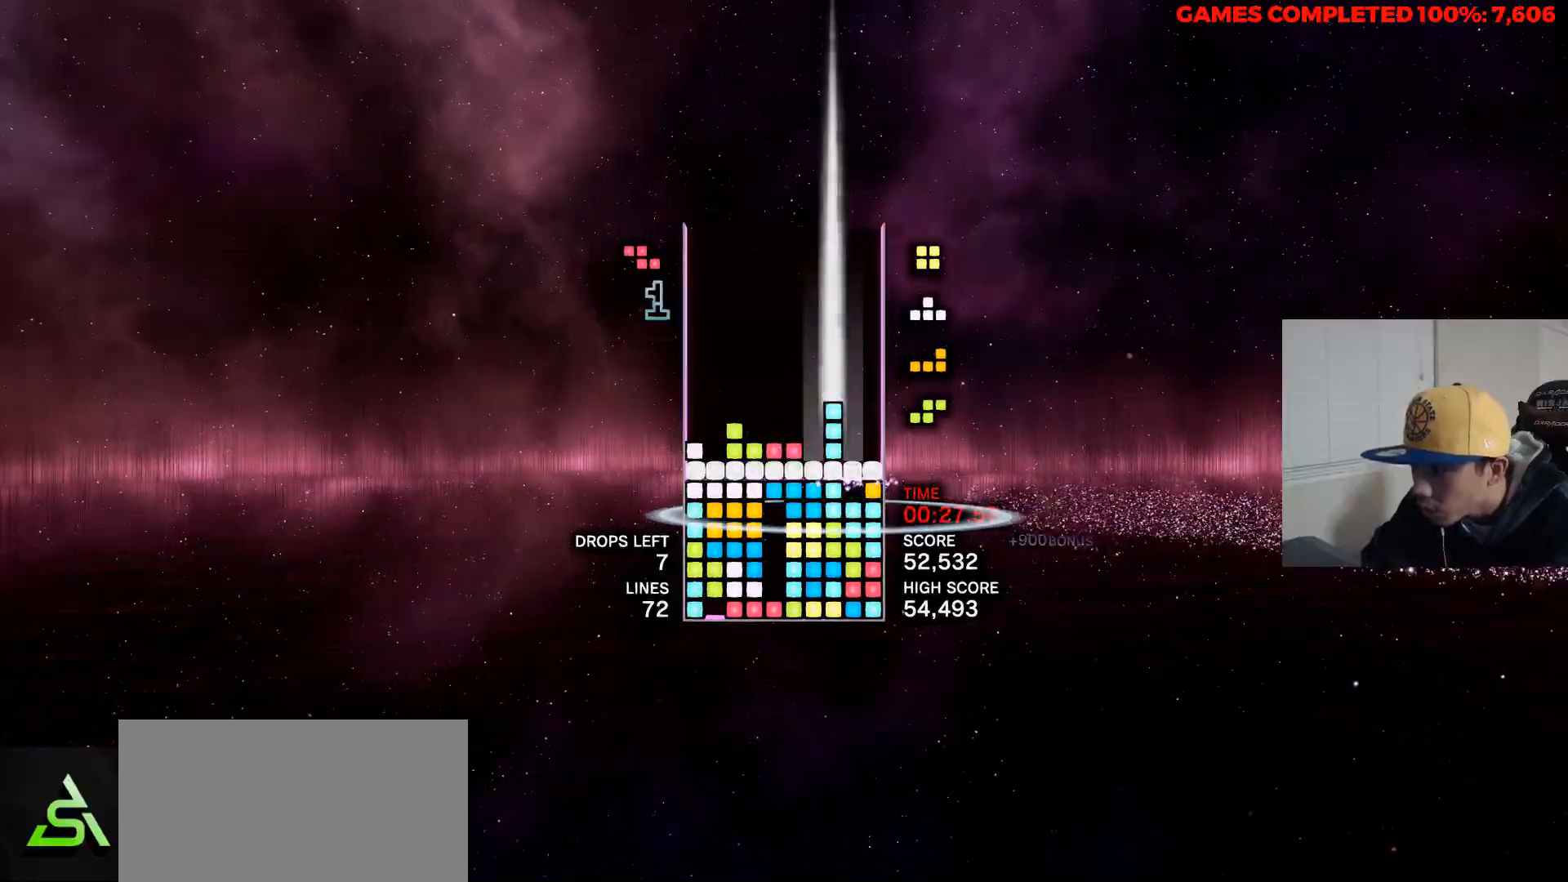
{"keys": ["right"], "events": [[333, "right", "down"]]}
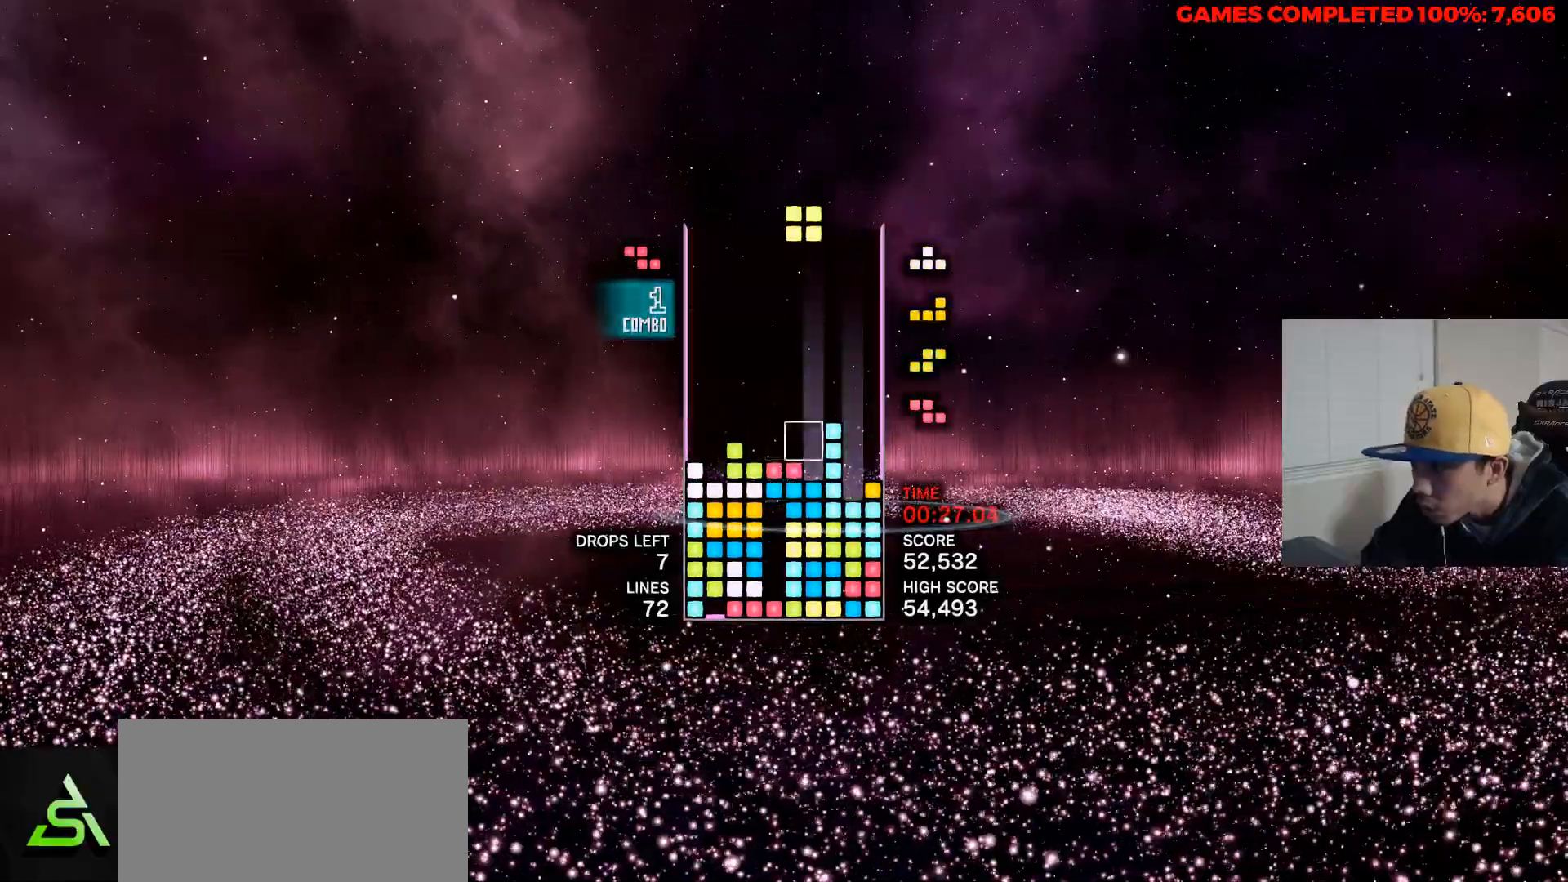
{"keys": ["right"], "events": [[17, "c", "down"], [67, "up", "down"], [117, "c", "up"], [217, "up", "up"], [350, "space", "down"], [500, "space", "up"]]}
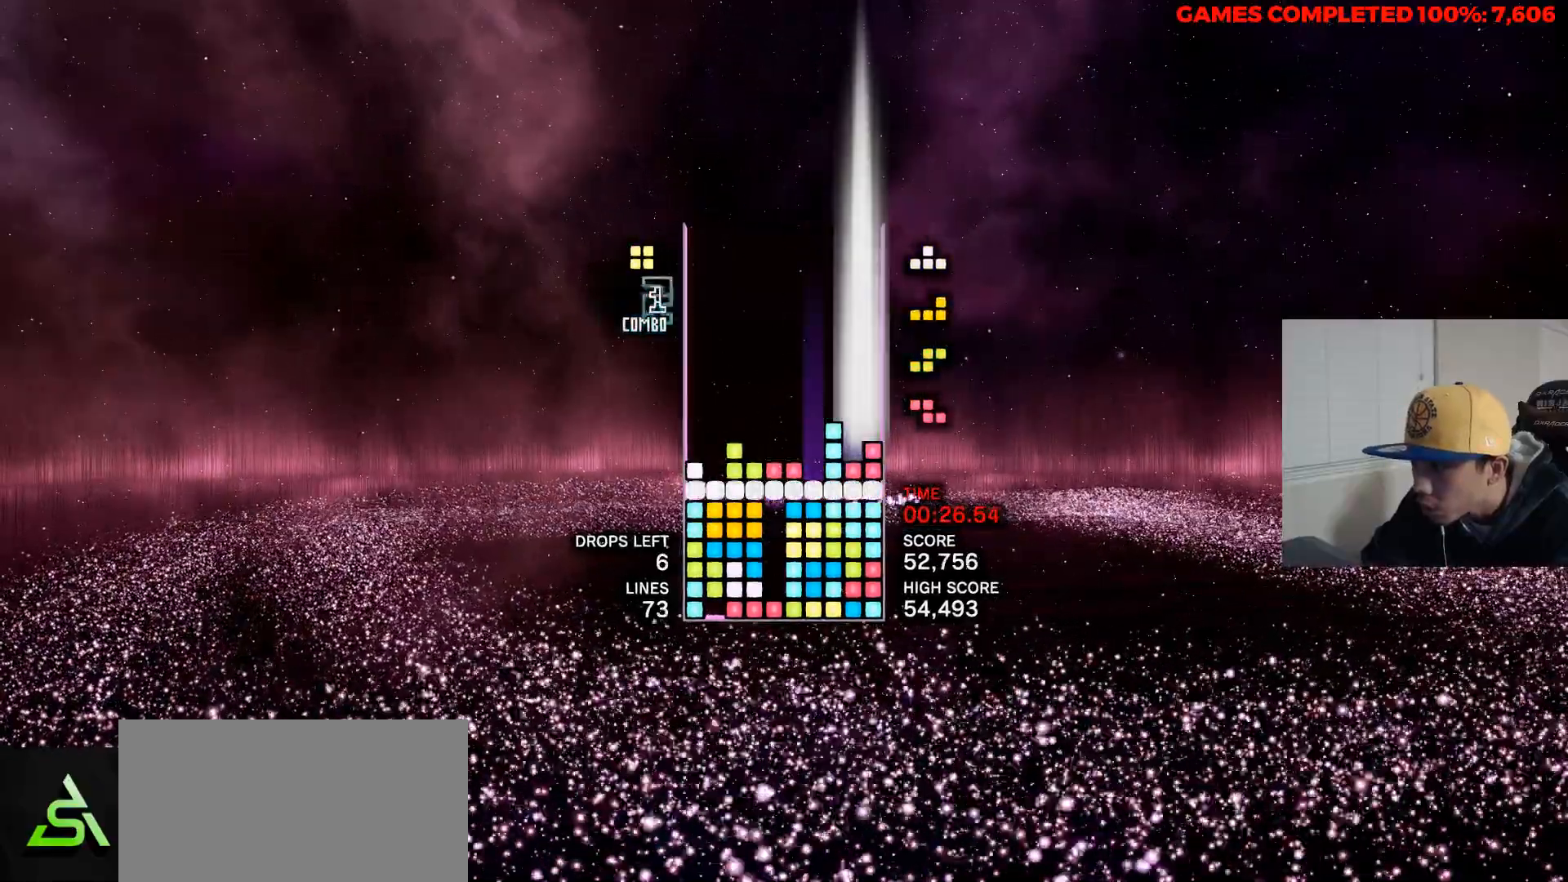
{"keys": ["left"], "events": [[33, "right", "up"], [183, "left", "down"]]}
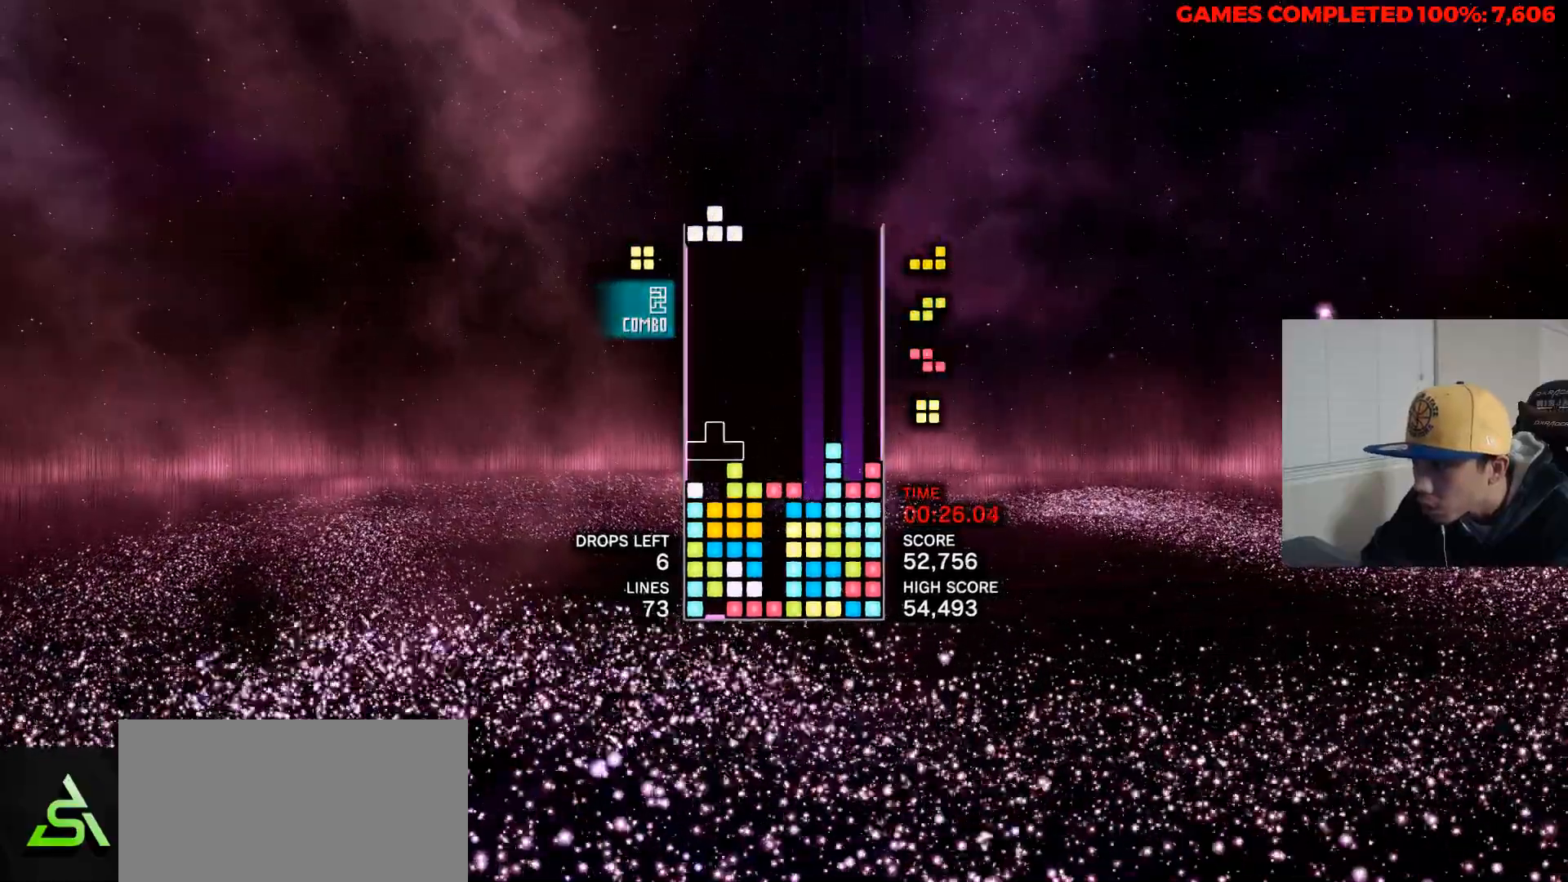
{"keys": ["left"], "events": [[50, "up", "down"], [100, "up", "up"], [200, "up", "down"], [283, "up", "up"], [333, "up", "down"], [433, "up", "up"]]}
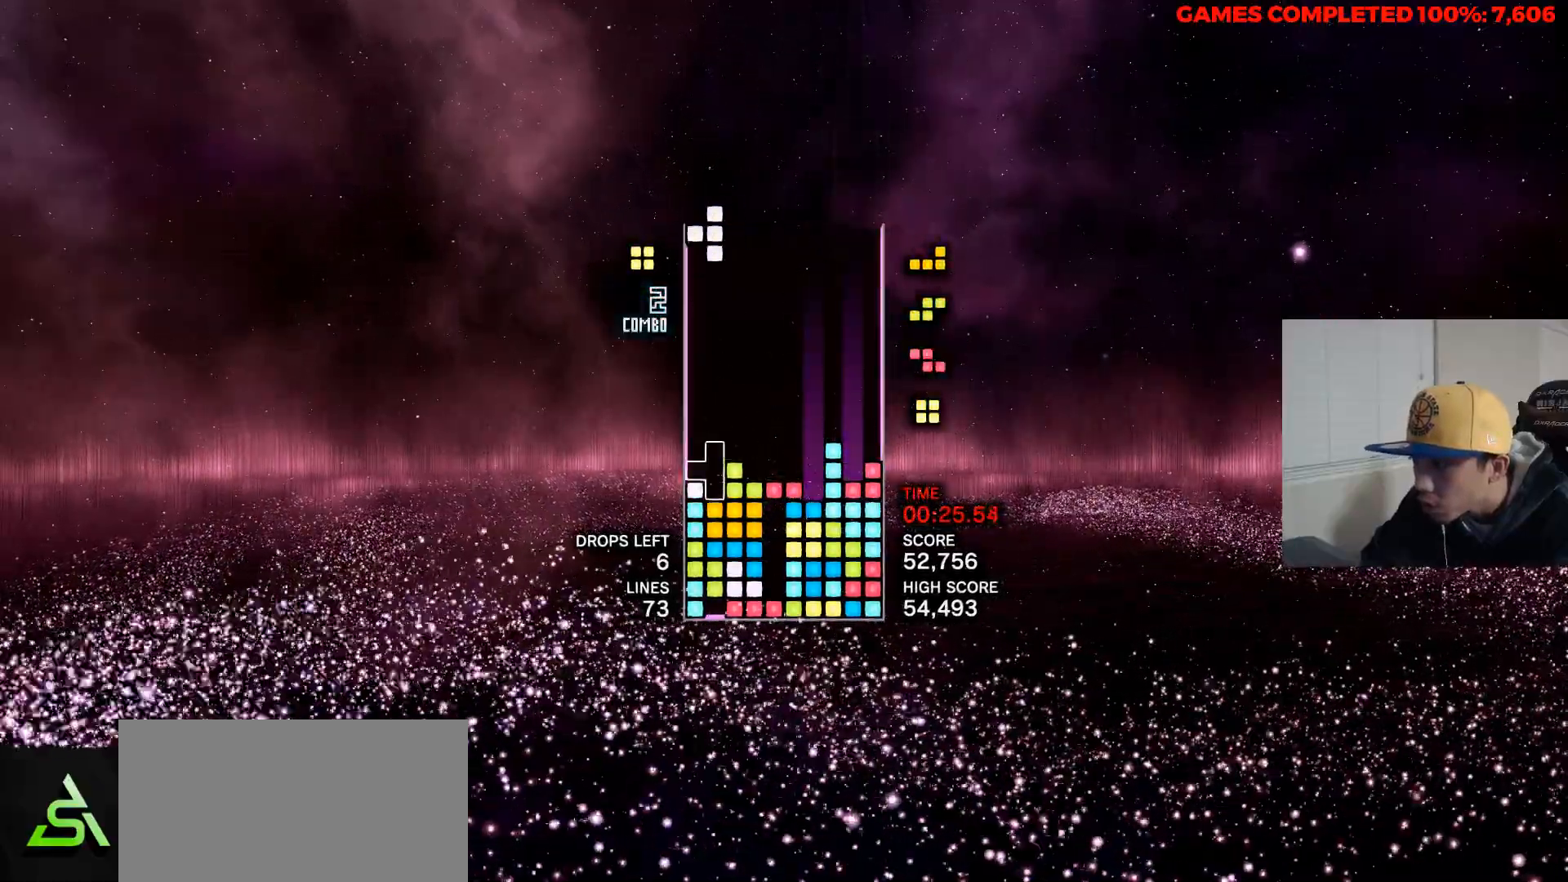
{"keys": [], "events": [[217, "space", "down"], [250, "left", "up"], [350, "space", "up"]]}
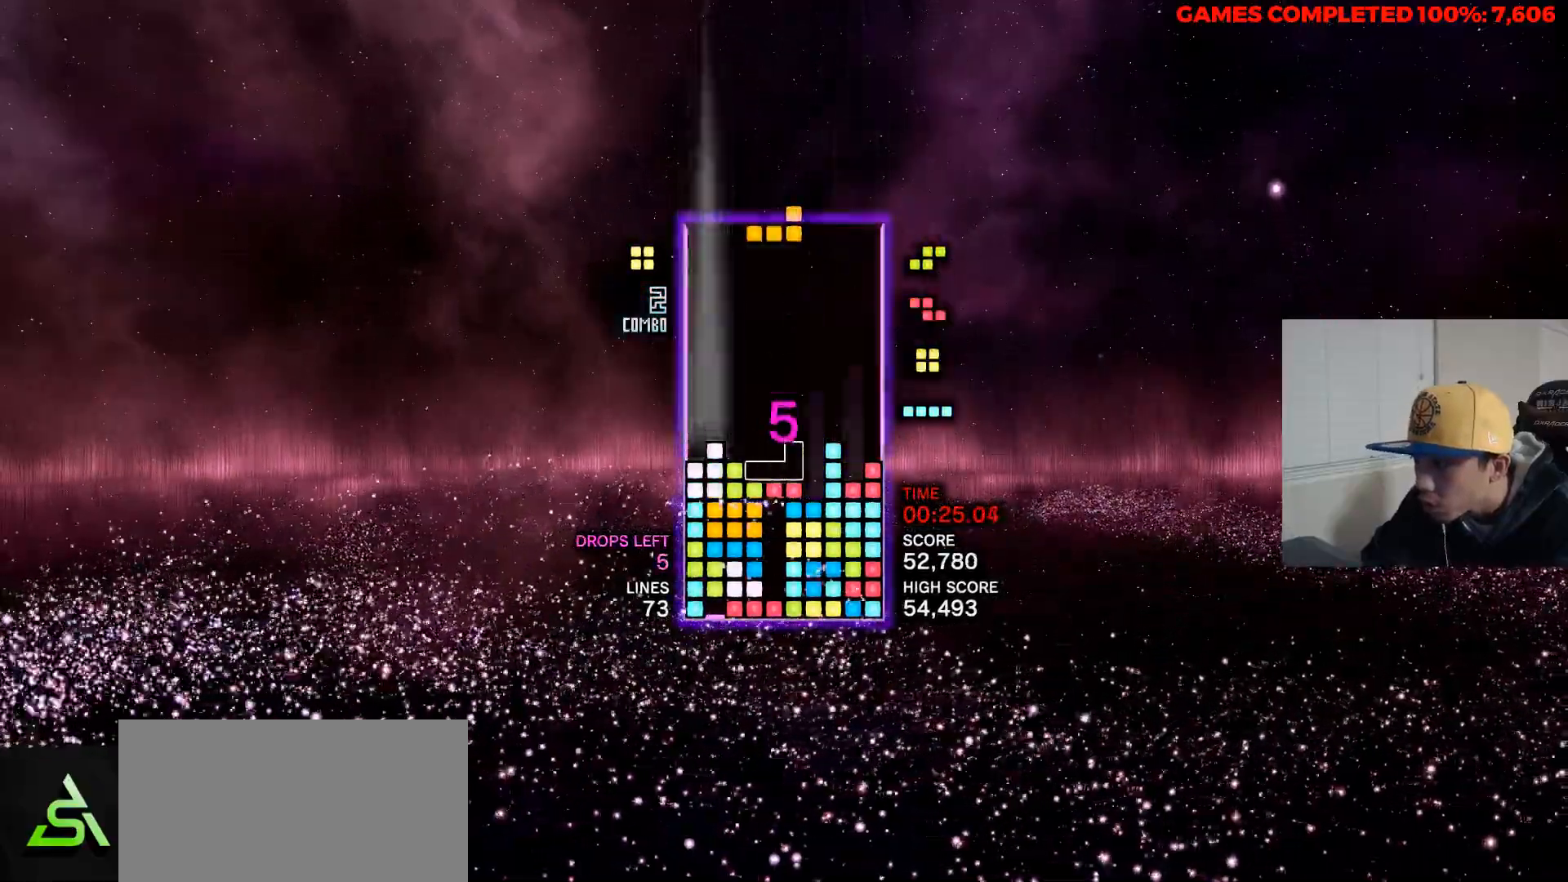
{"keys": [], "events": []}
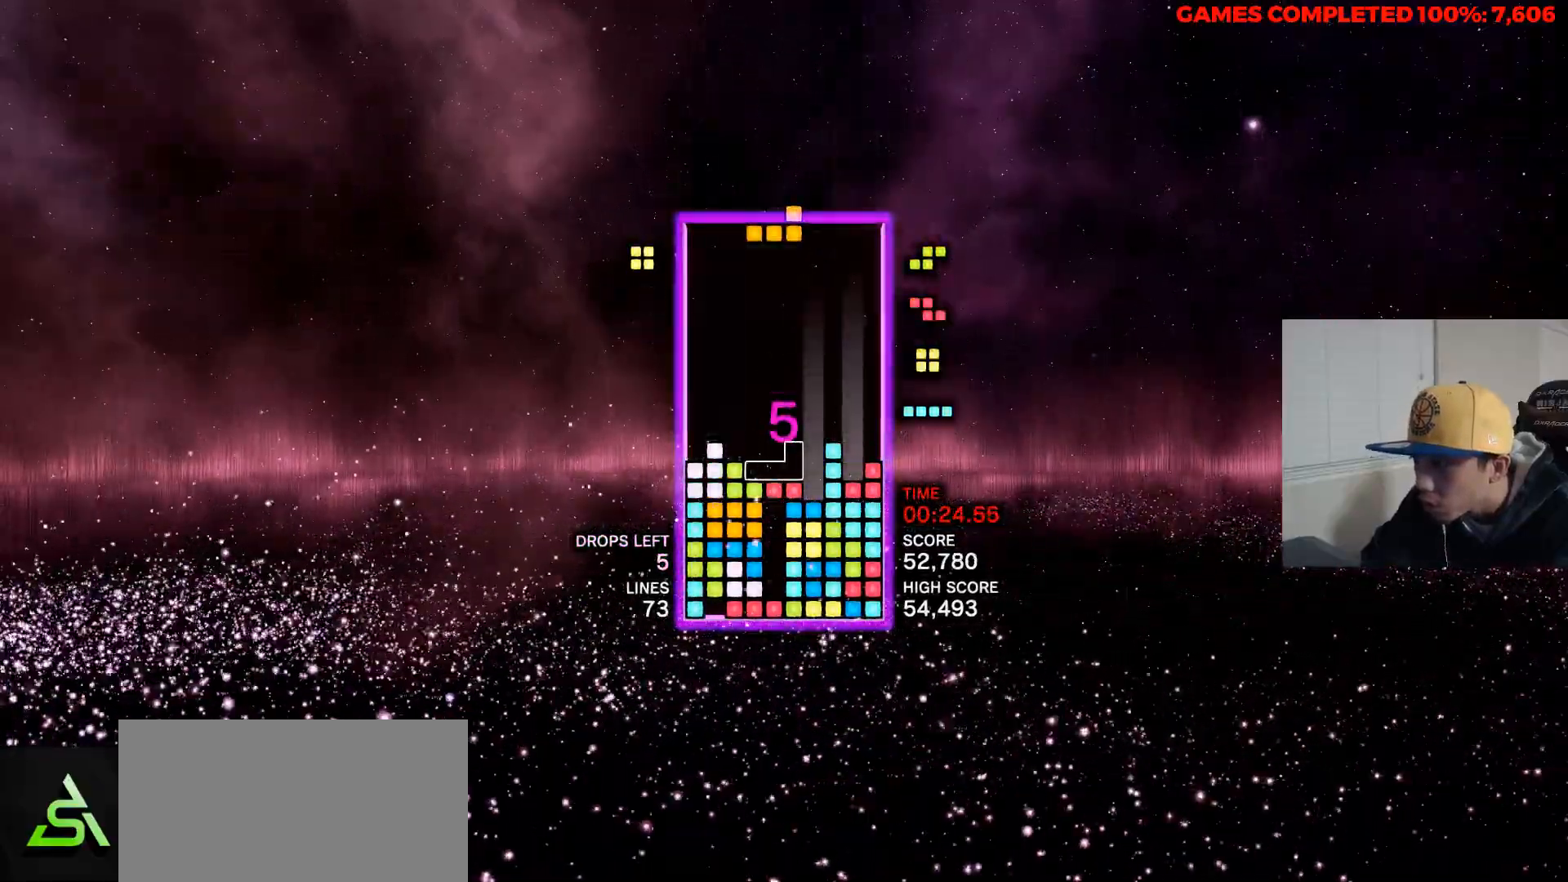
{"keys": ["right"], "events": [[250, "space", "down"], [333, "right", "down"], [333, "space", "up"]]}
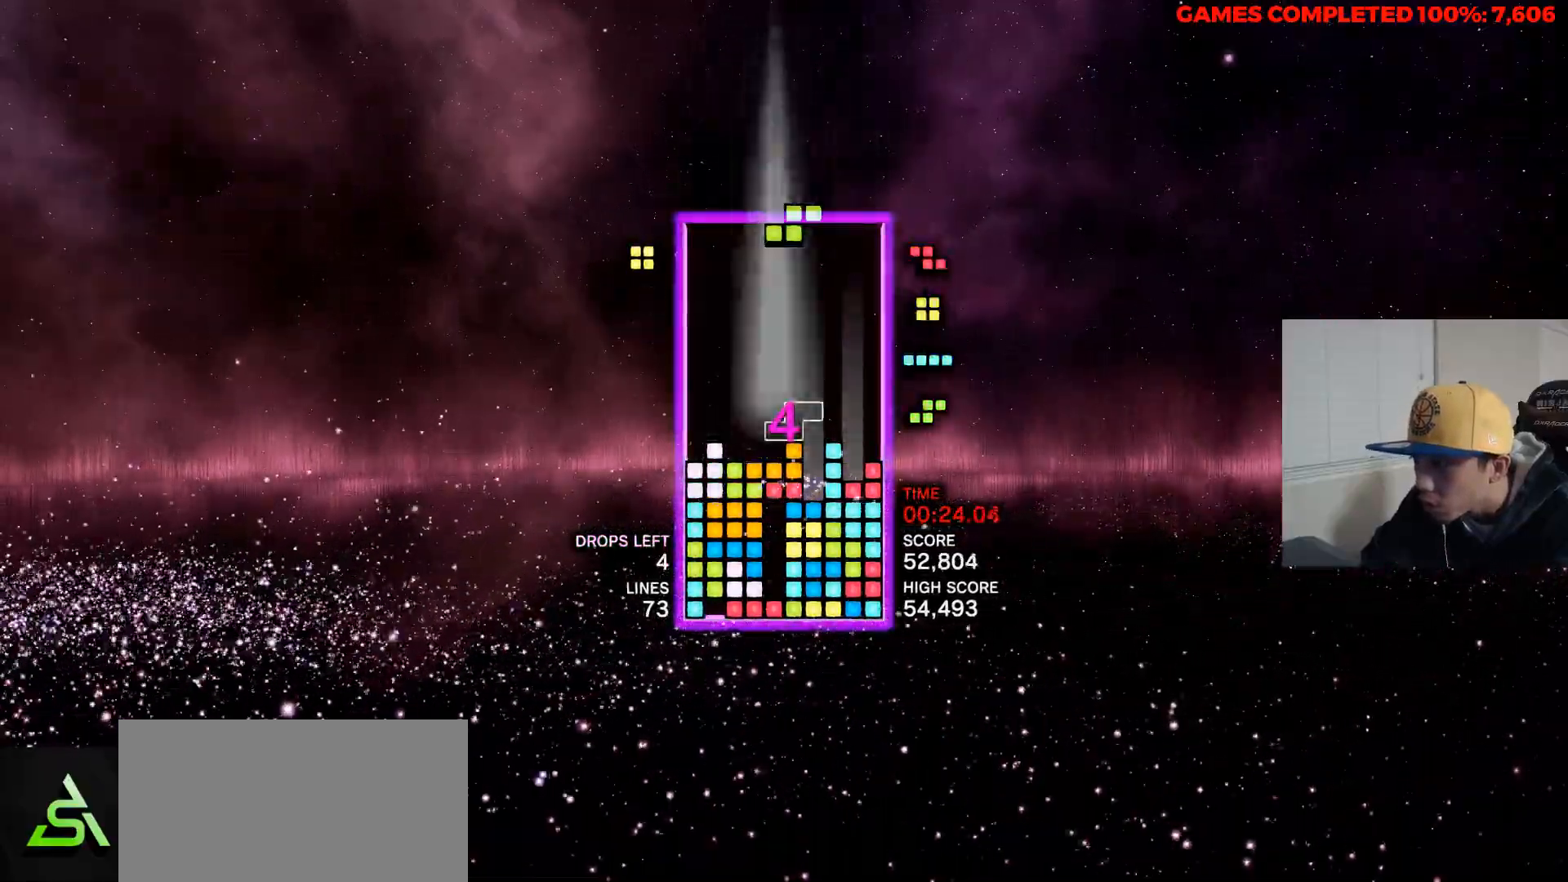
{"keys": ["right"], "events": [[17, "right", "up"], [117, "left", "down"], [267, "left", "up"], [483, "right", "down"]]}
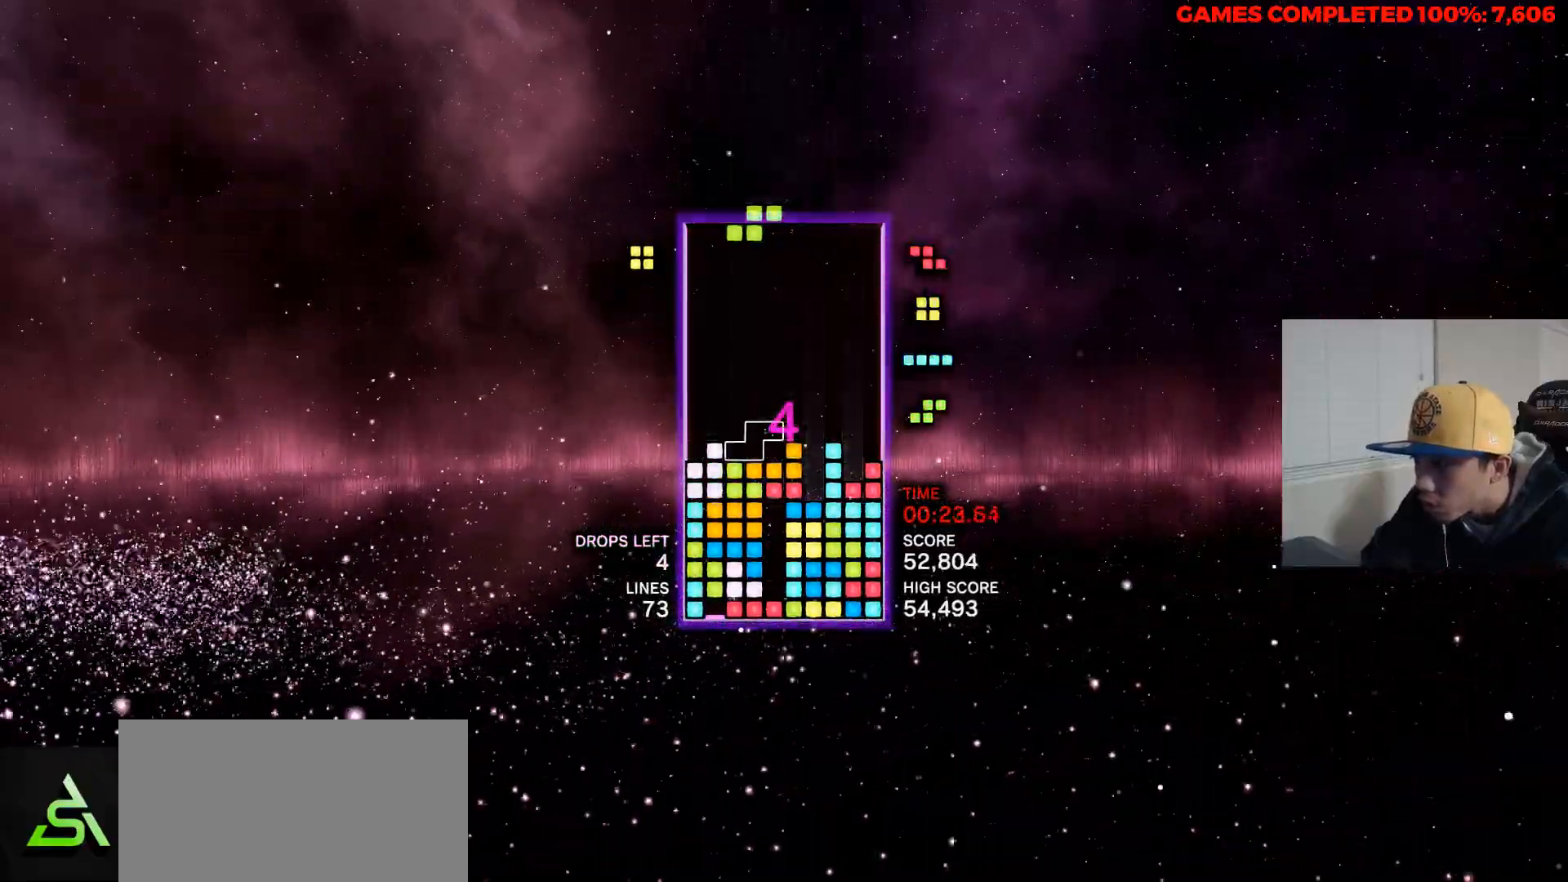
{"keys": ["left"], "events": [[133, "right", "up"], [133, "space", "down"], [267, "space", "up"], [367, "up", "down"], [467, "left", "down"], [500, "up", "up"]]}
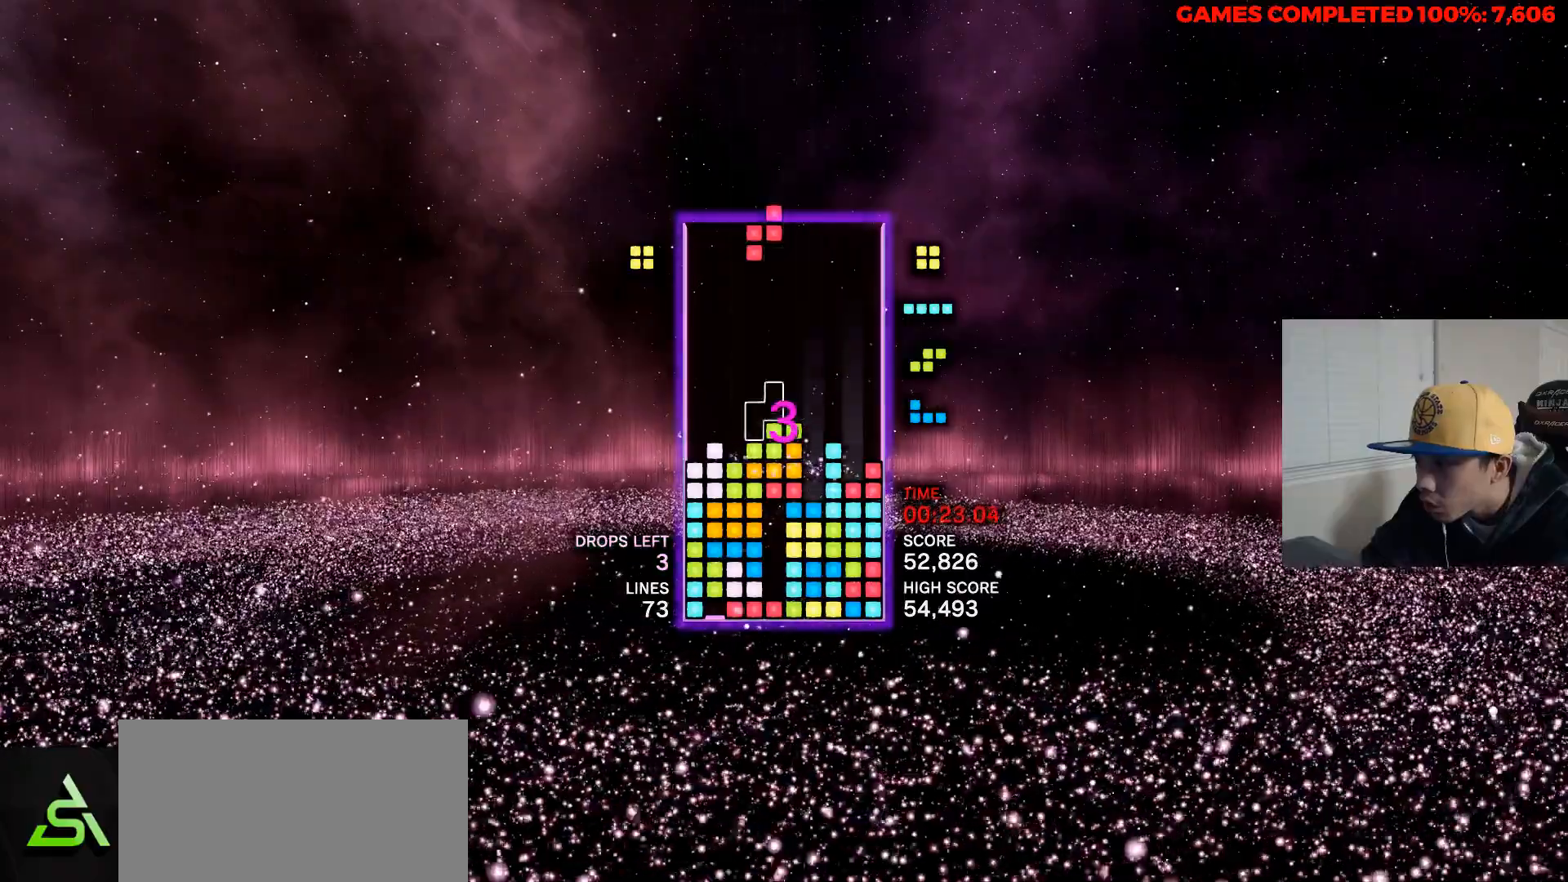
{"keys": [], "events": [[50, "left", "up"], [150, "left", "down"], [283, "left", "up"], [333, "space", "down"], [433, "space", "up"]]}
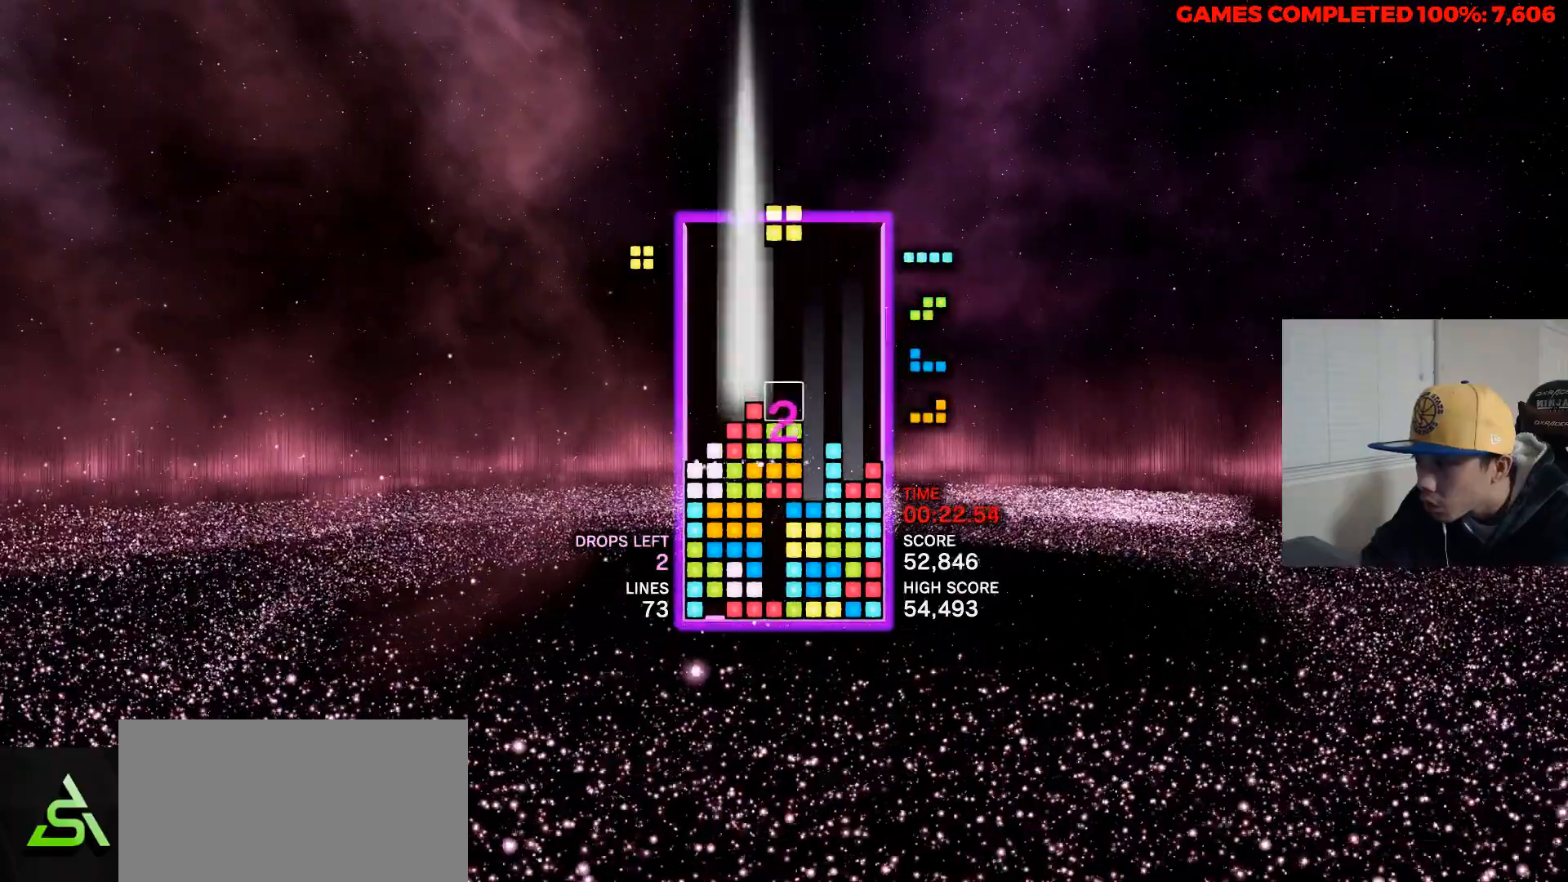
{"keys": ["right"], "events": [[250, "space", "down"], [350, "space", "up"], [400, "up", "down"], [450, "right", "down"], [483, "up", "up"]]}
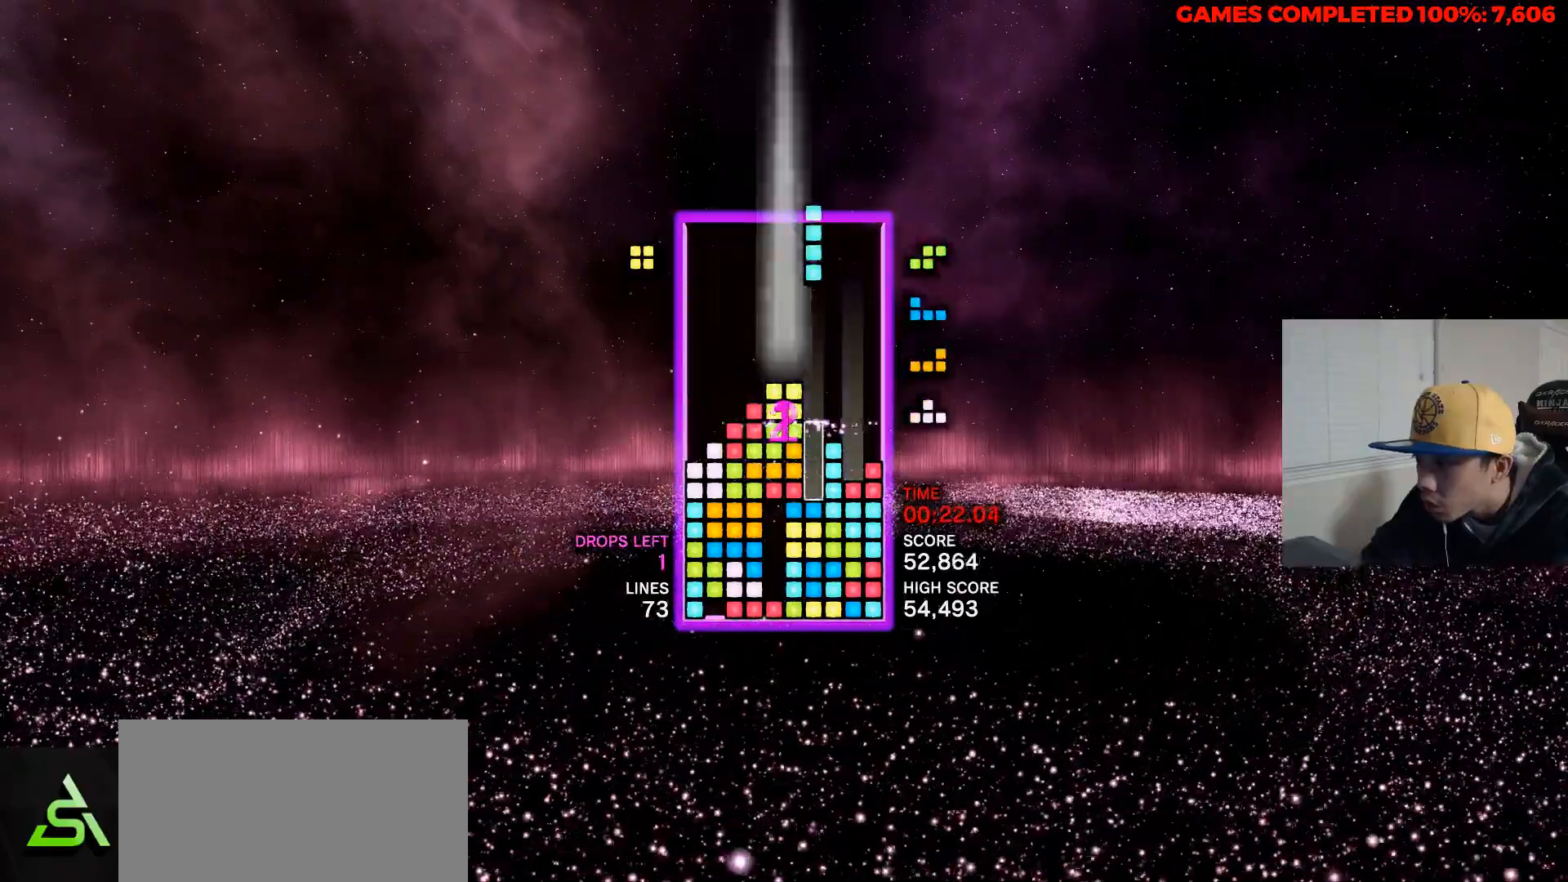
{"keys": [], "events": [[450, "right", "up"]]}
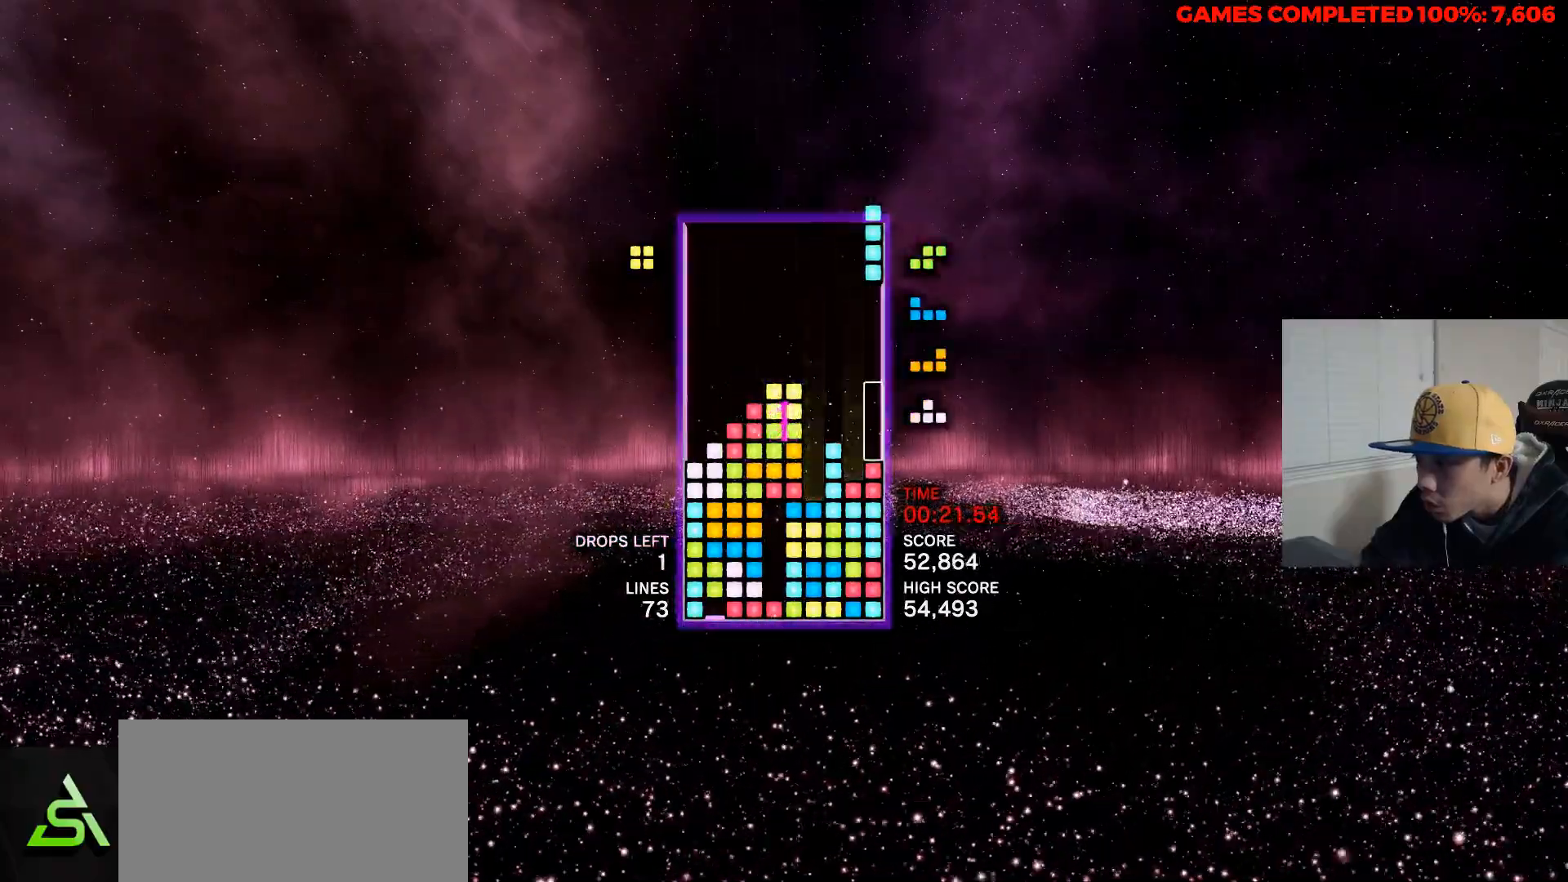
{"keys": ["left"], "events": [[150, "left", "down"]]}
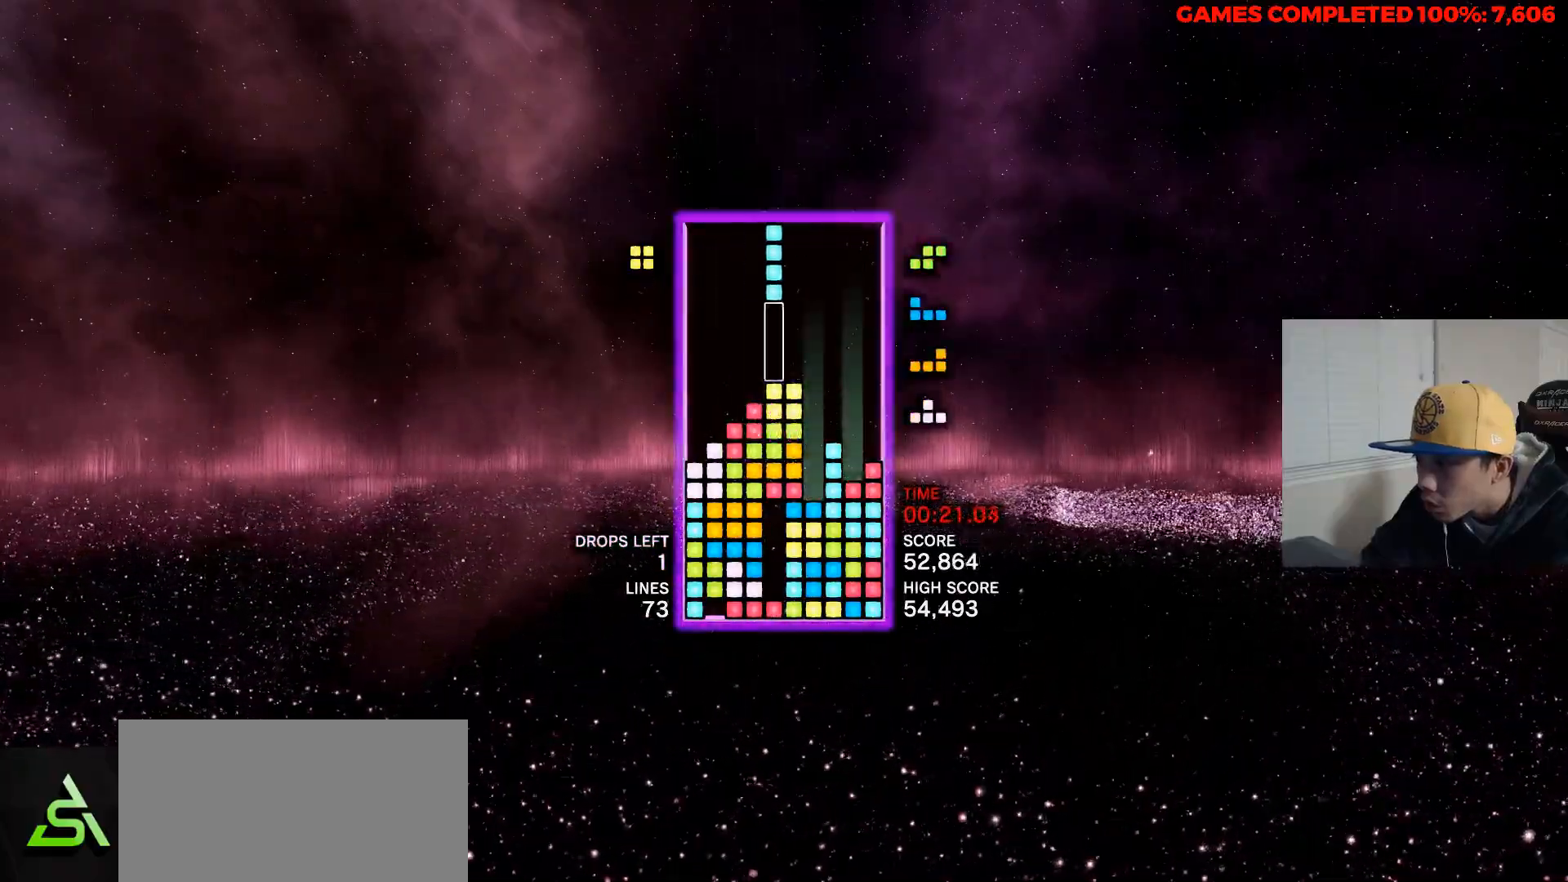
{"keys": ["right"], "events": [[17, "left", "up"], [17, "right", "down"]]}
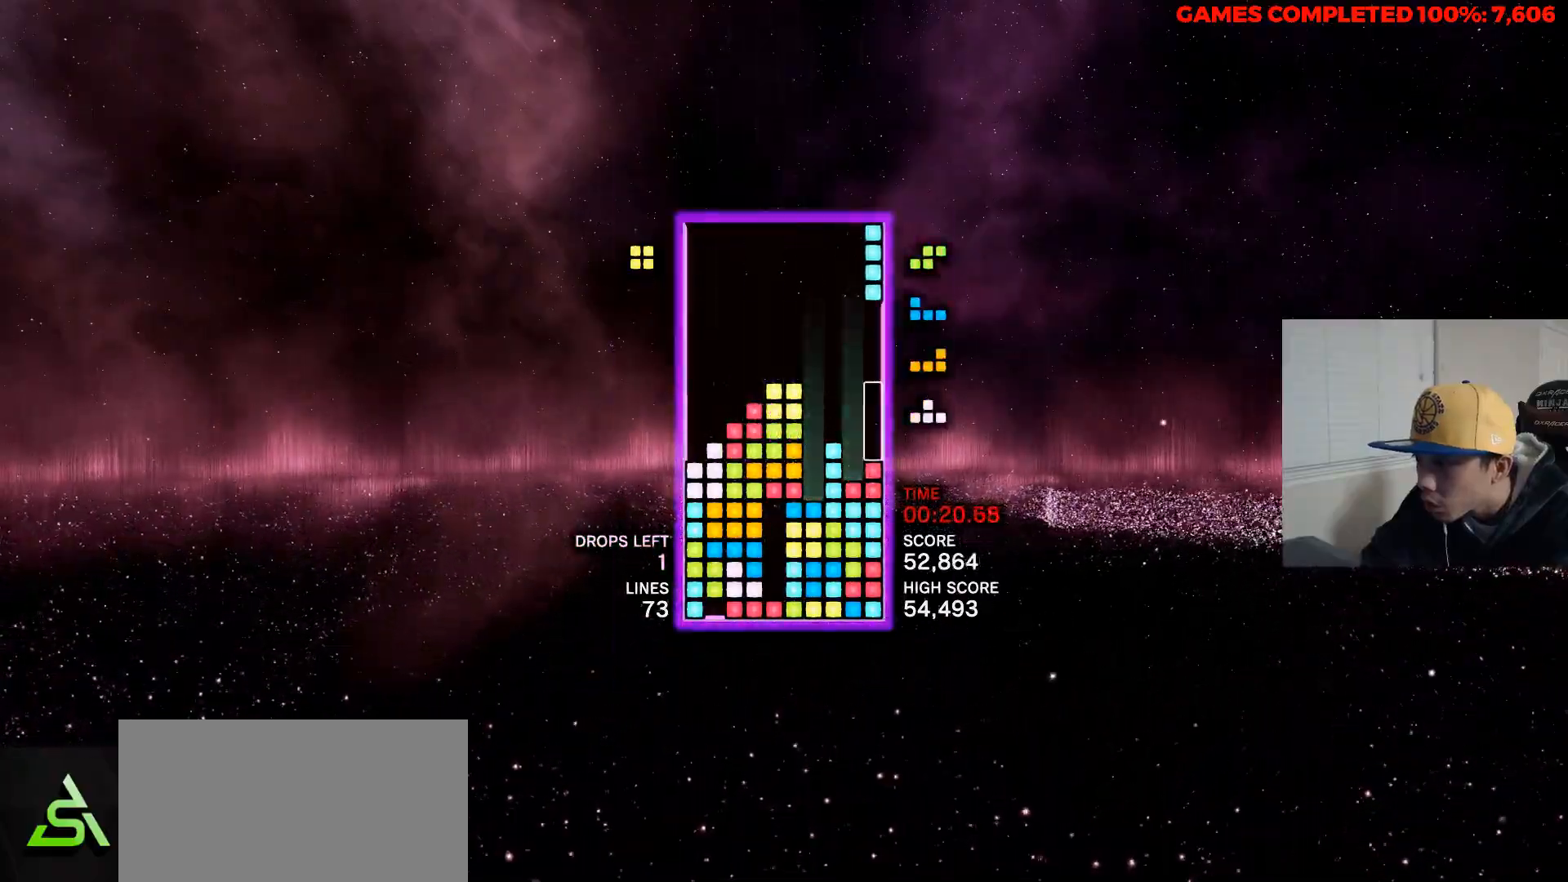
{"keys": [], "events": [[33, "right", "up"], [33, "space", "down"], [183, "space", "up"]]}
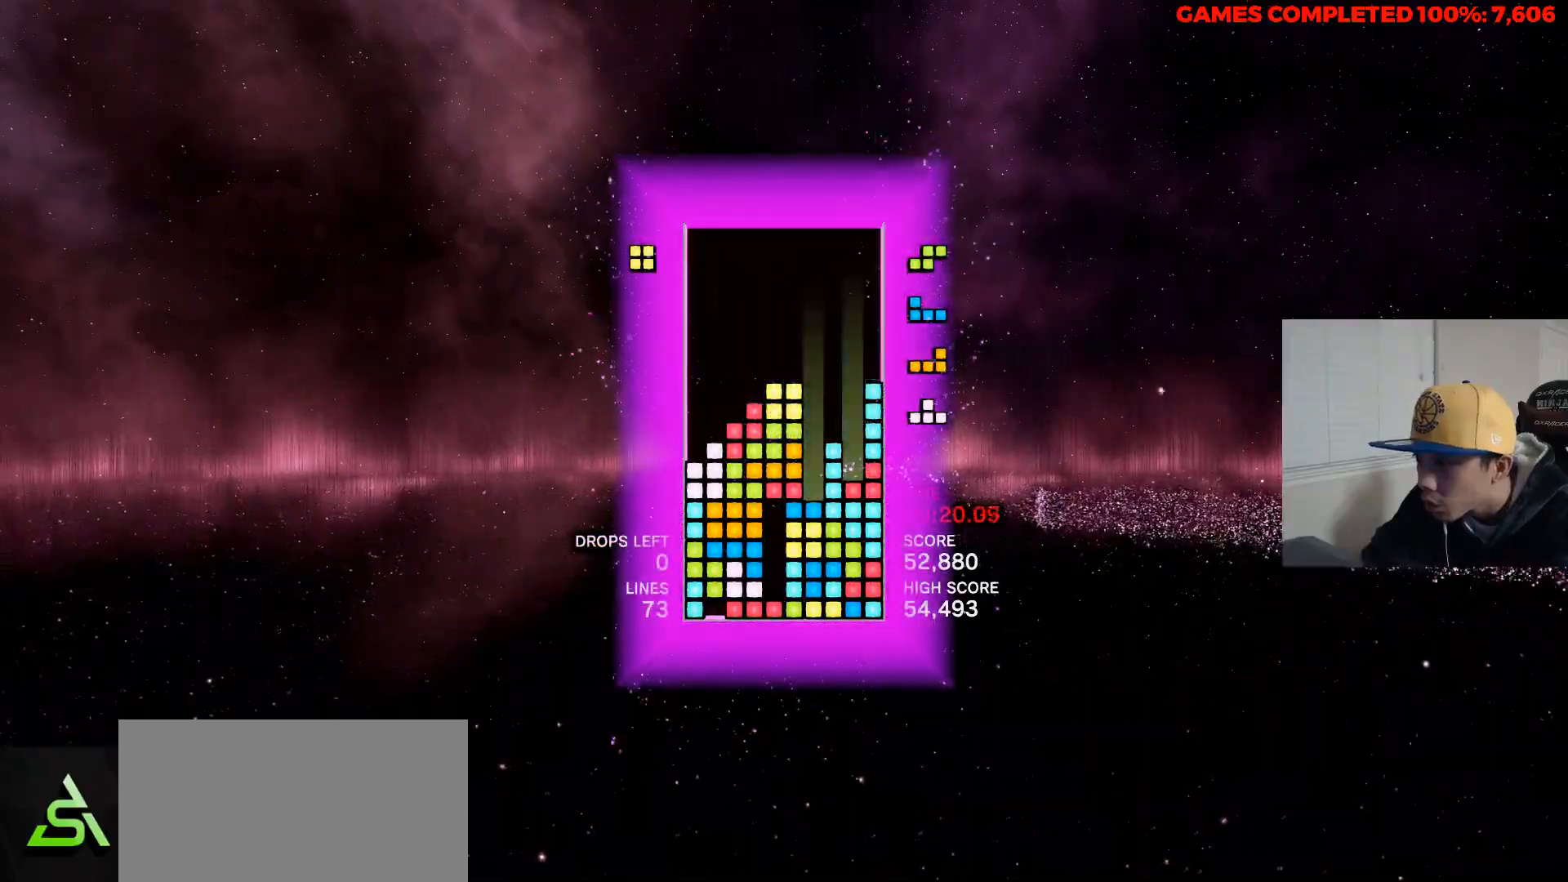
{"keys": [], "events": []}
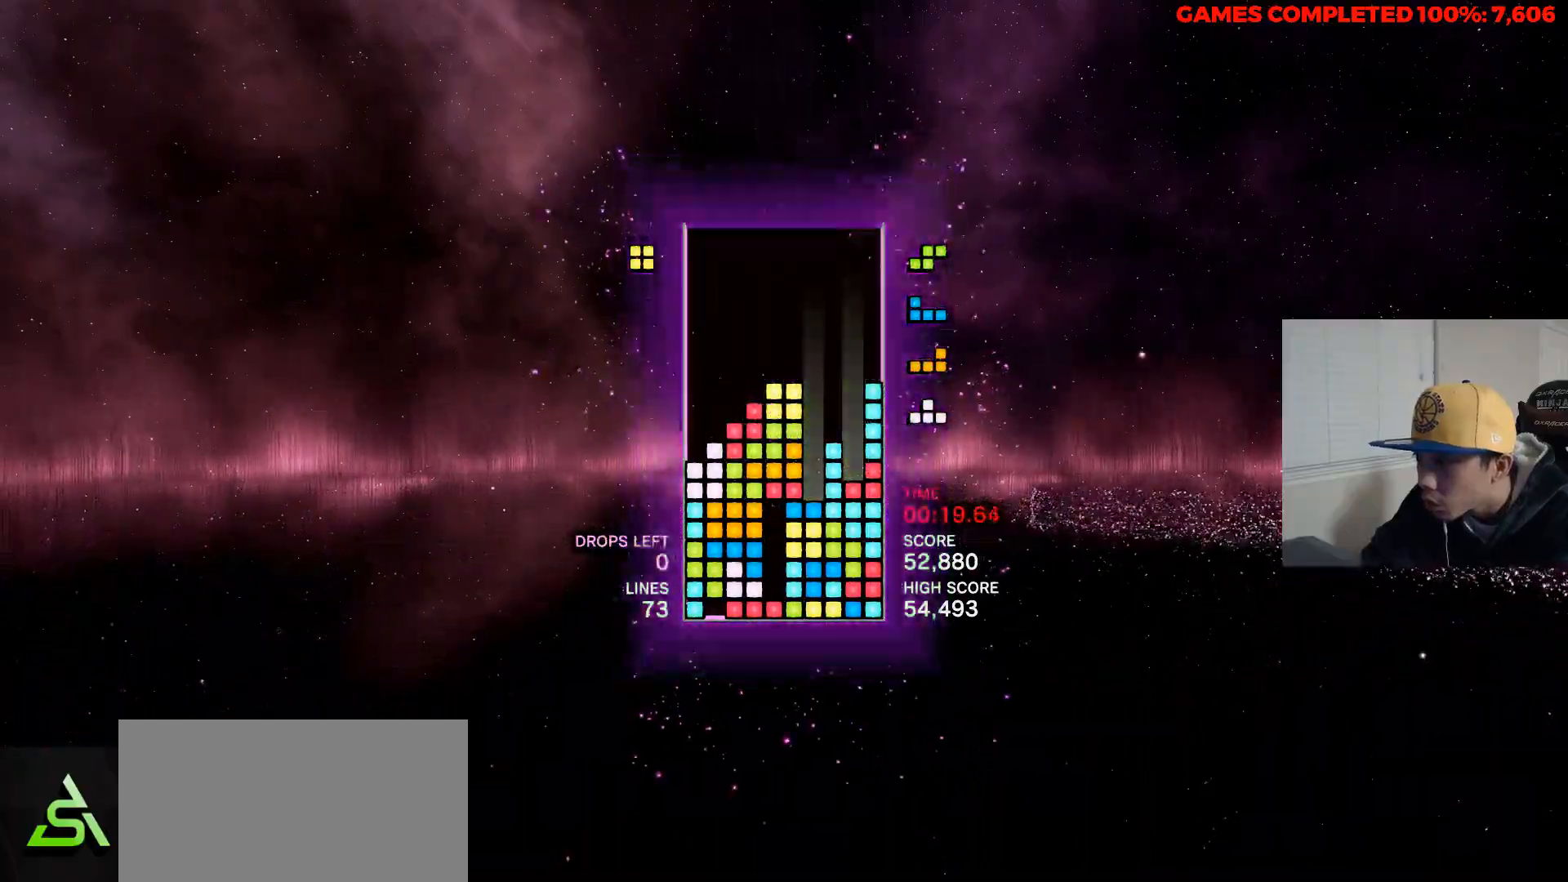
{"keys": [], "events": []}
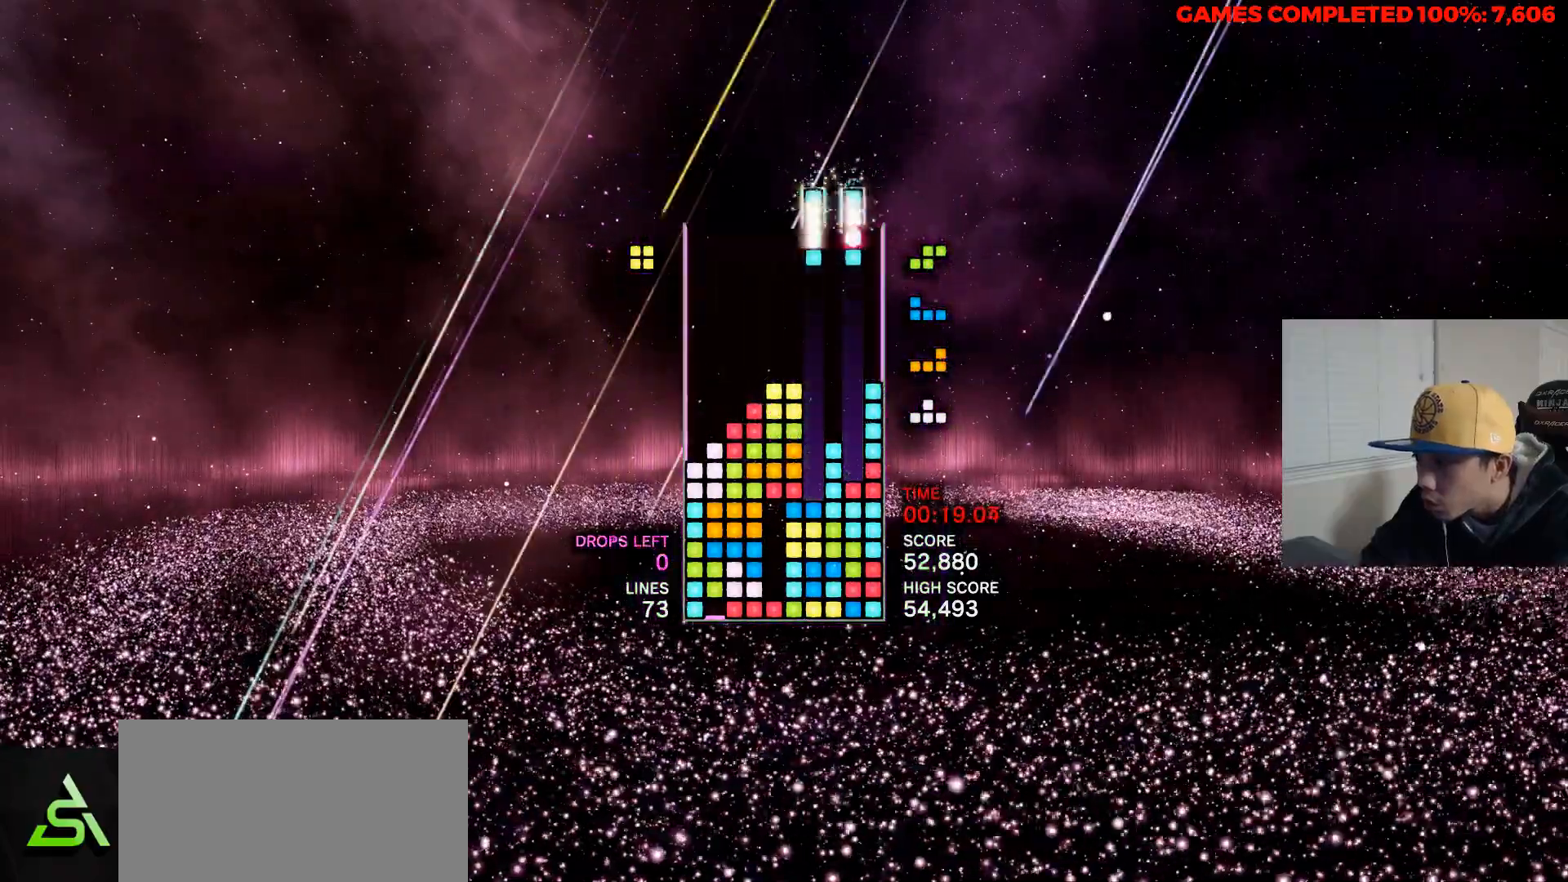
{"keys": [], "events": []}
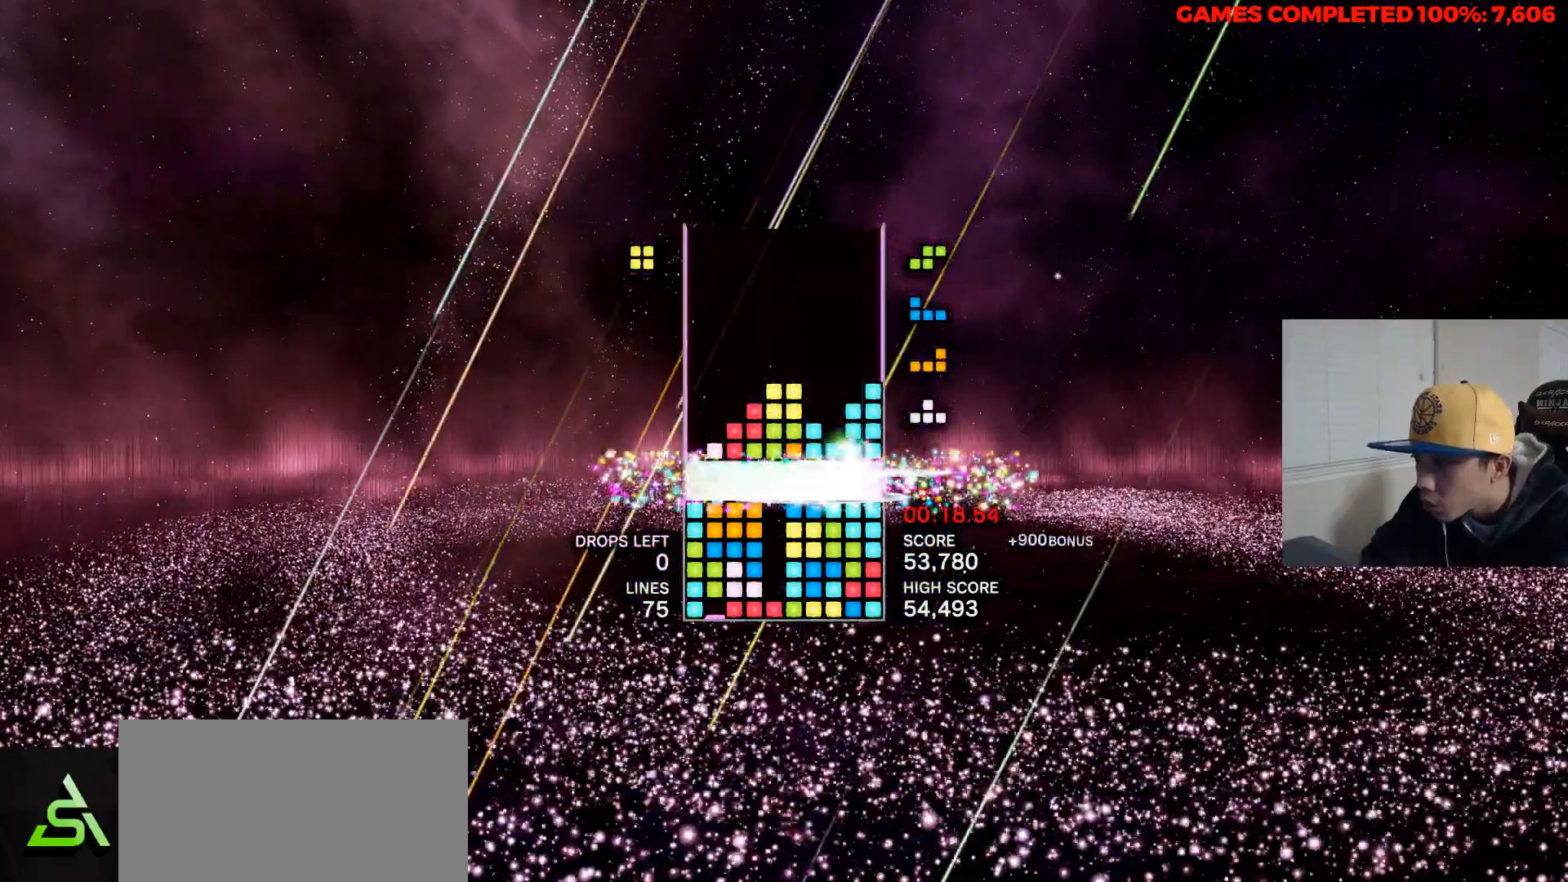
{"keys": ["up"], "events": [[433, "up", "down"]]}
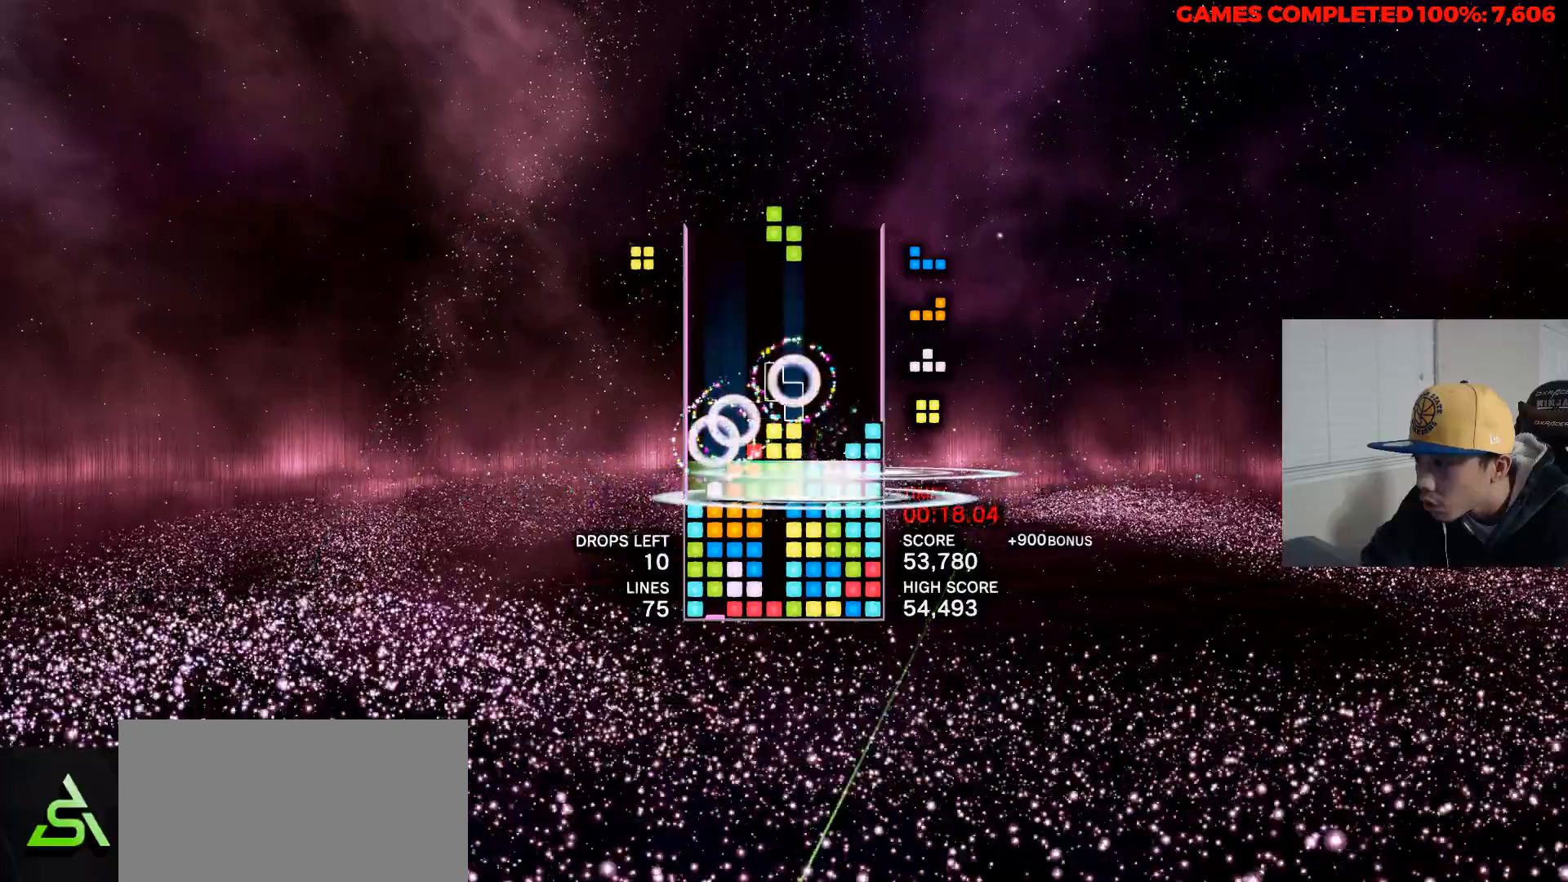
{"keys": [], "events": [[17, "up", "up"], [117, "right", "down"], [167, "right", "up"], [250, "right", "down"], [400, "right", "up"]]}
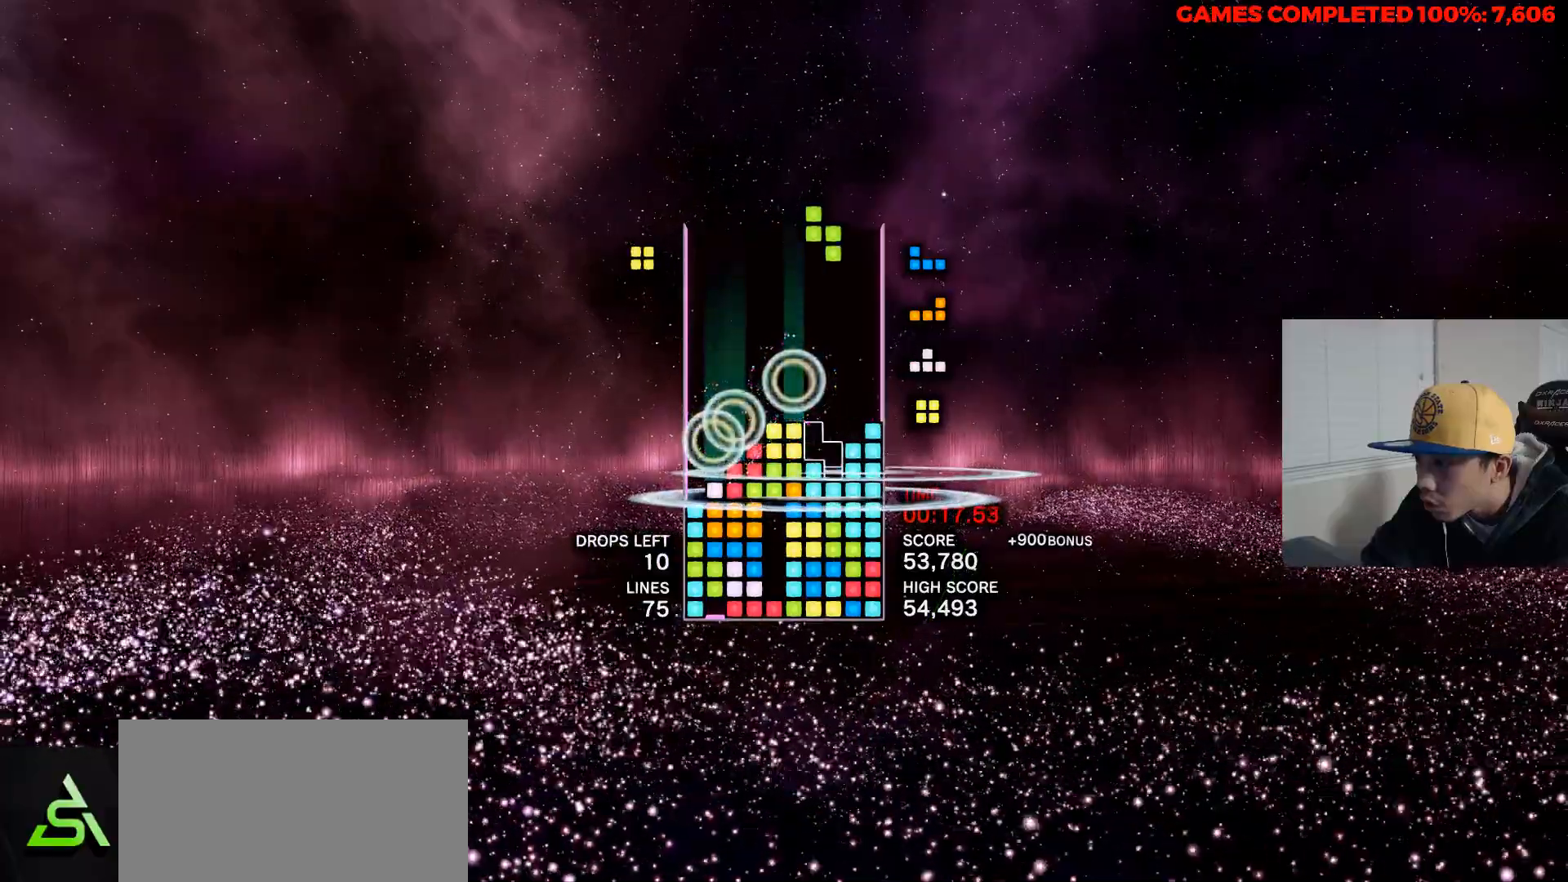
{"keys": [], "events": [[133, "space", "down"], [267, "space", "up"]]}
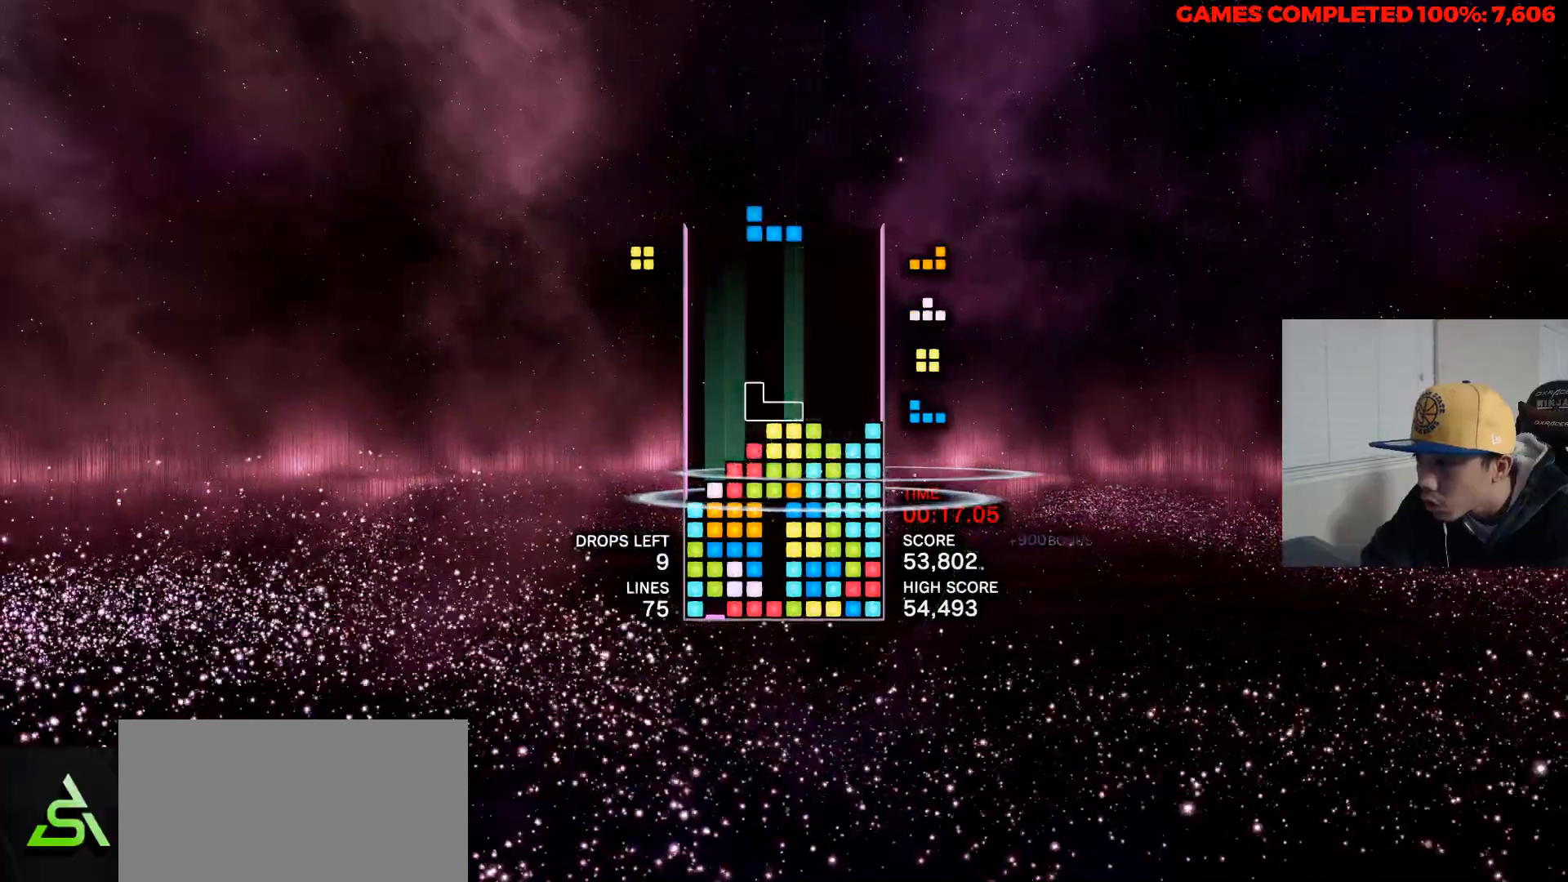
{"keys": [], "events": []}
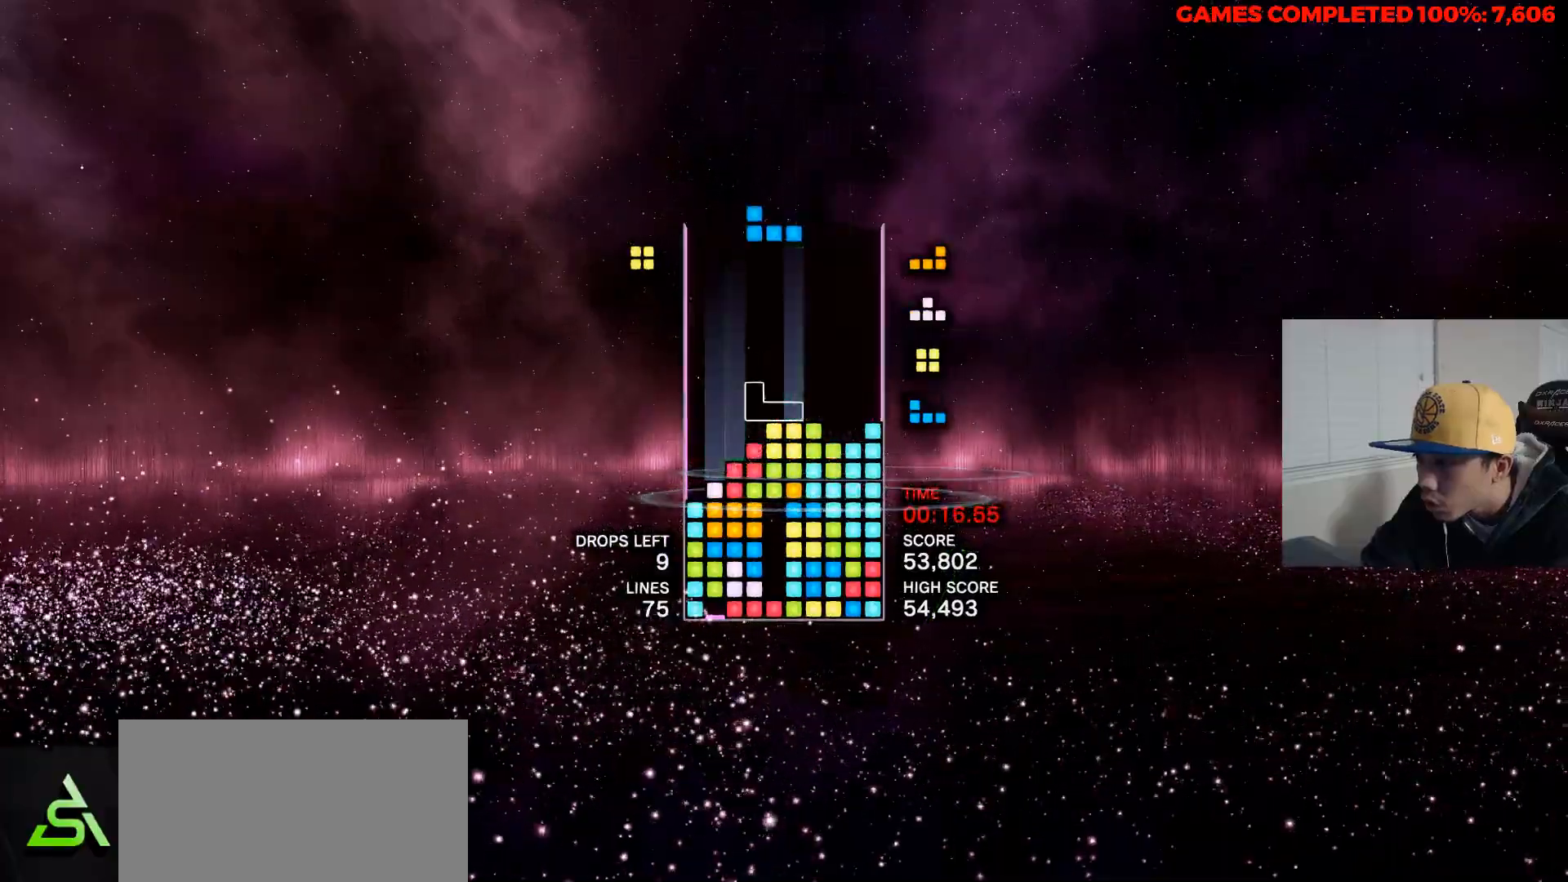
{"keys": ["left"], "events": [[217, "c", "down"], [300, "c", "up"], [300, "left", "down"]]}
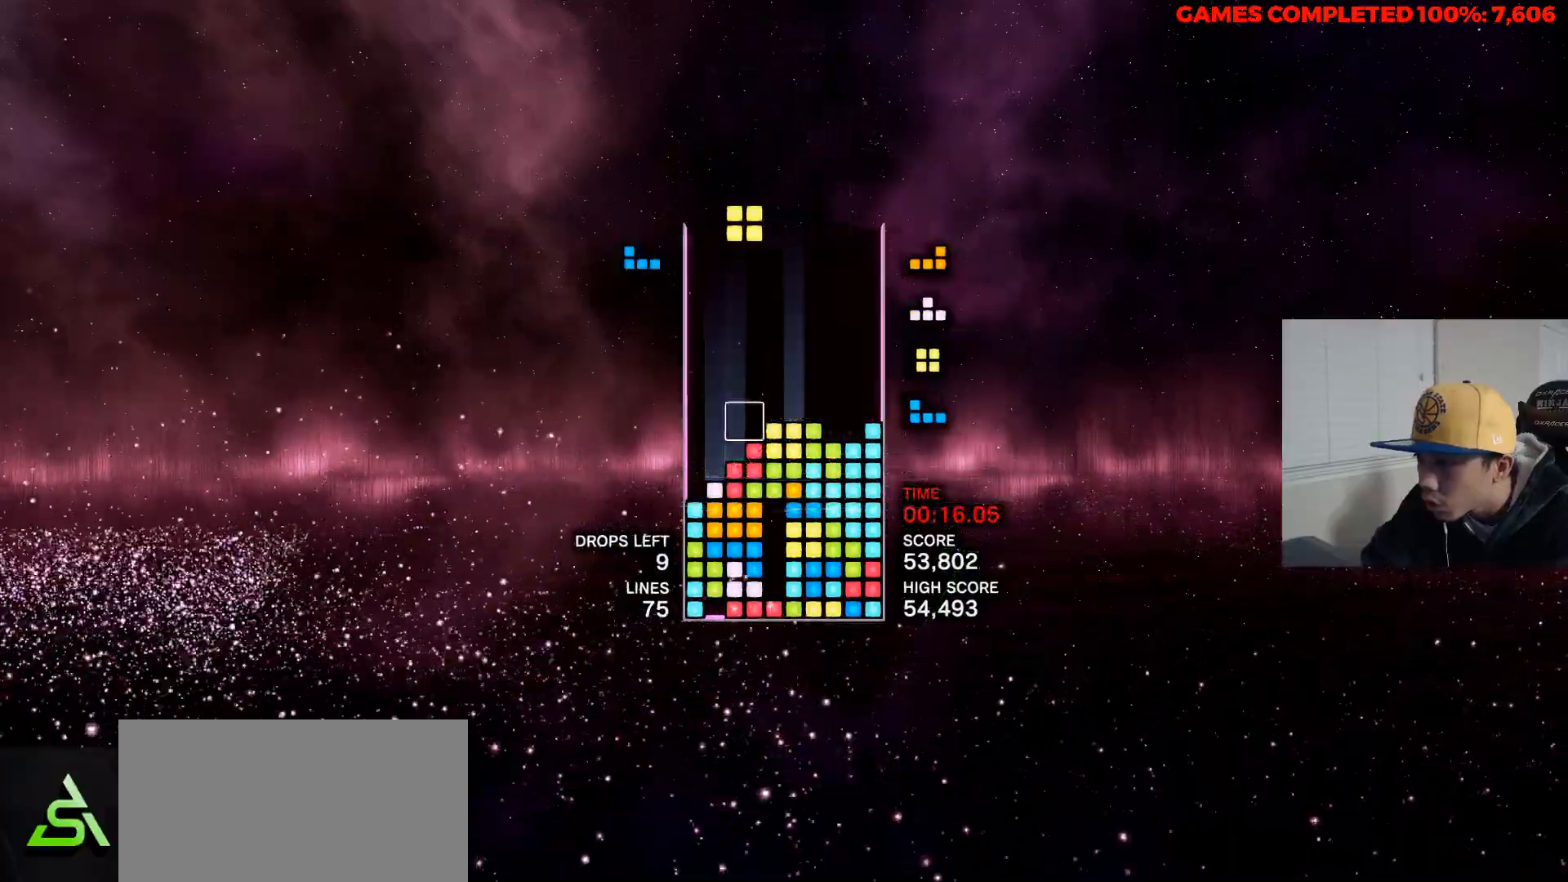
{"keys": ["left"], "events": [[183, "space", "down"], [267, "space", "up"]]}
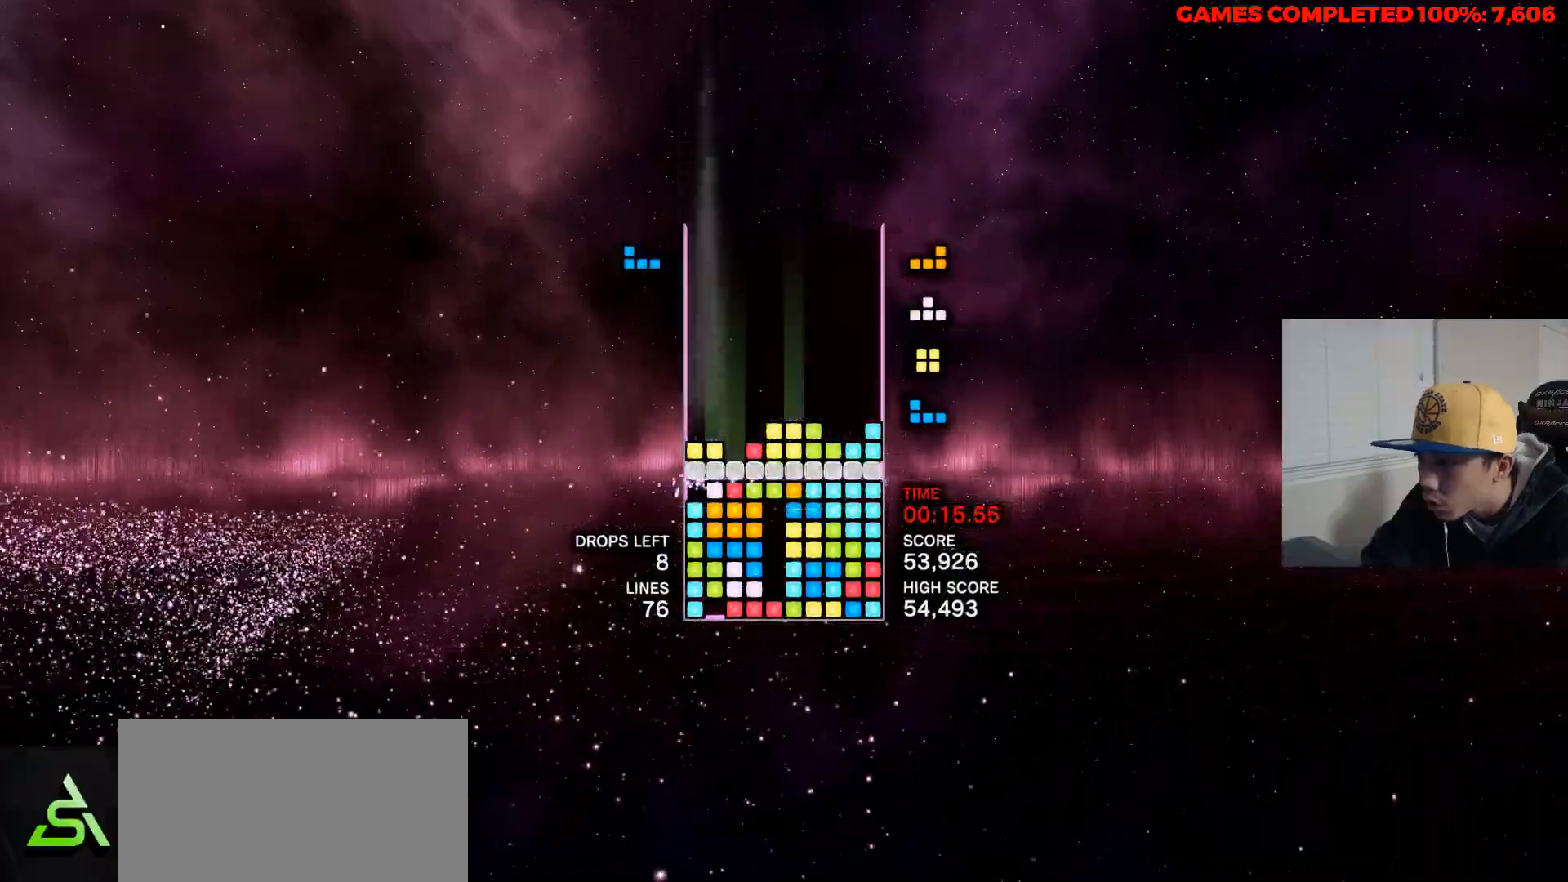
{"keys": ["left"], "events": [[283, "c", "down"], [383, "c", "up"], [433, "up", "down"], [467, "up", "up"]]}
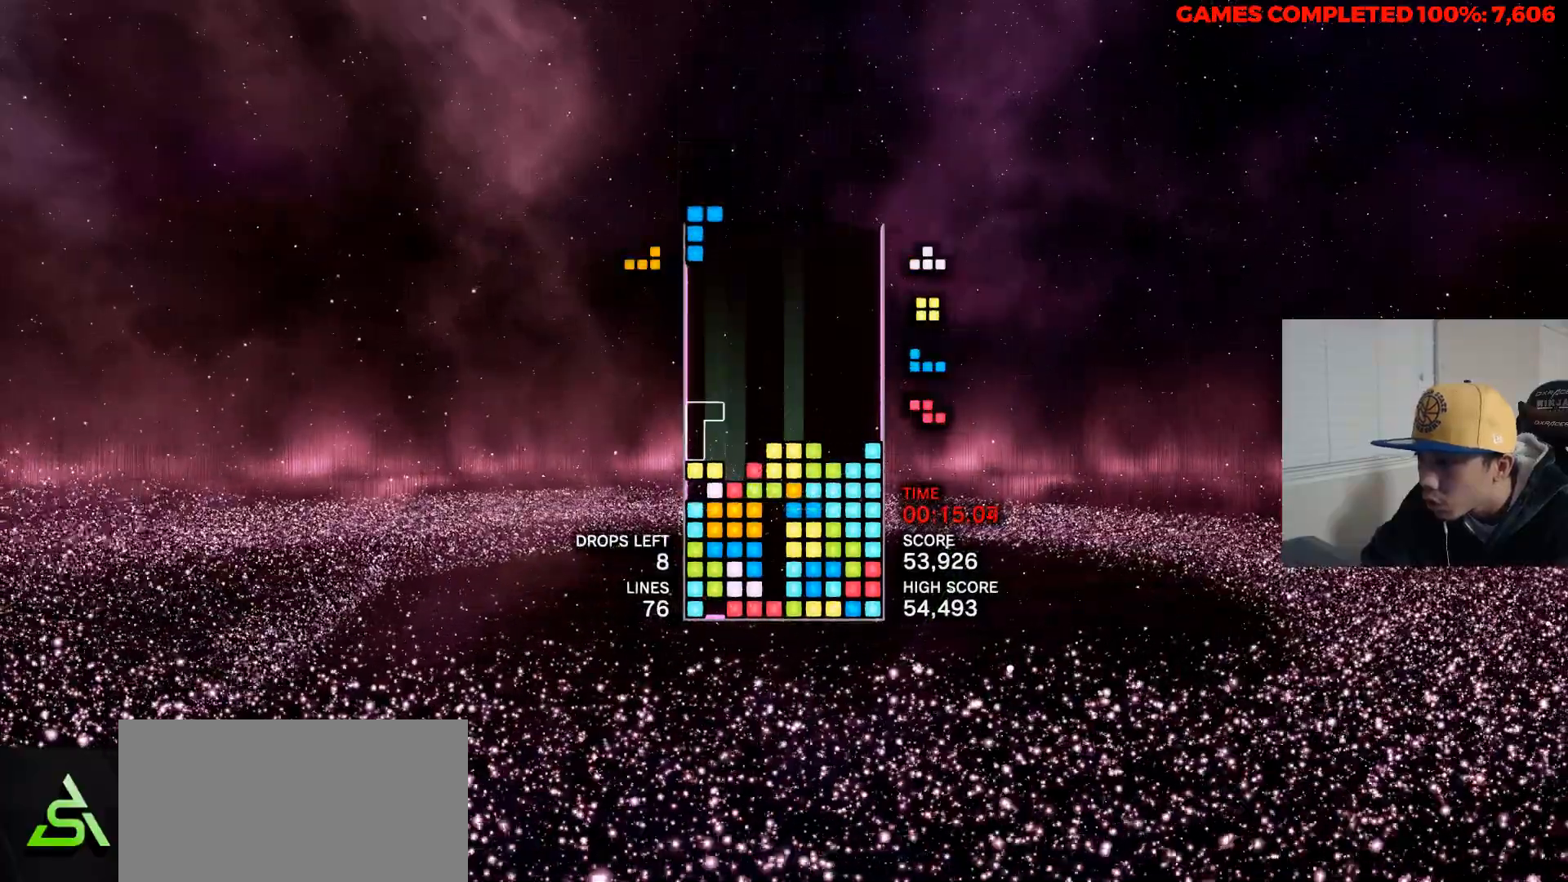
{"keys": [], "events": [[67, "up", "down"], [217, "up", "up"], [250, "space", "down"], [300, "left", "up"], [400, "space", "up"]]}